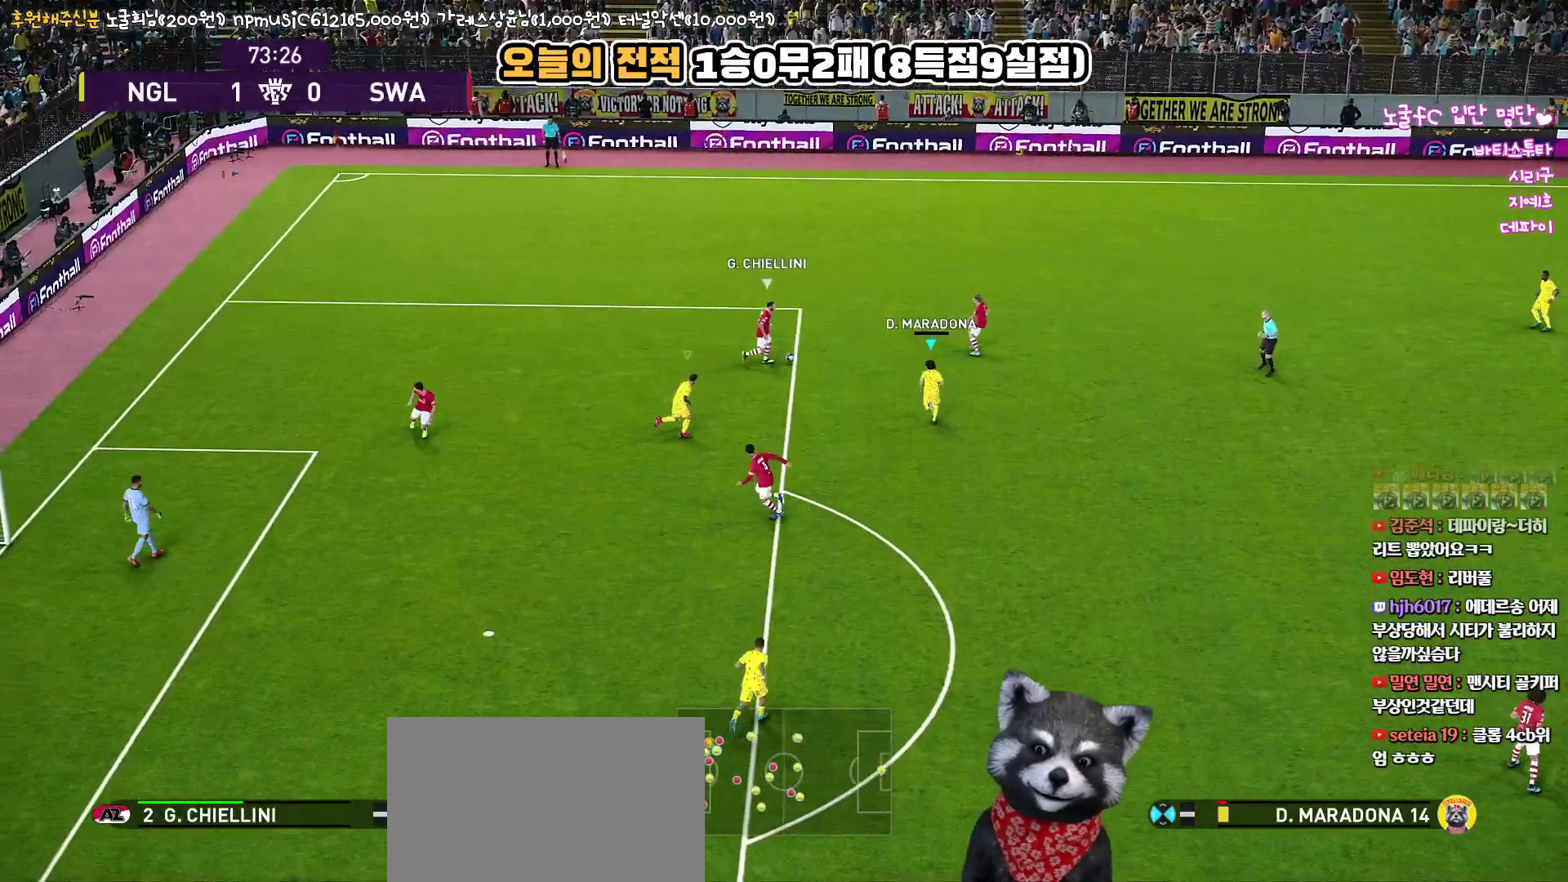
Gameplay with a controller (PlayStation layout); each line is a JSON object with the inputs held at the frame after it. "events" lists button and stick changes between this image and that frame as [ms after this image, input, new state], when the widget could be followed in between.
{"buttons": ["CROSS", "SQUARE", "R1"], "left_stick": "center", "right_stick": "center", "events": [[217, "left_stick", "up-right"], [417, "left_stick", "center"]]}
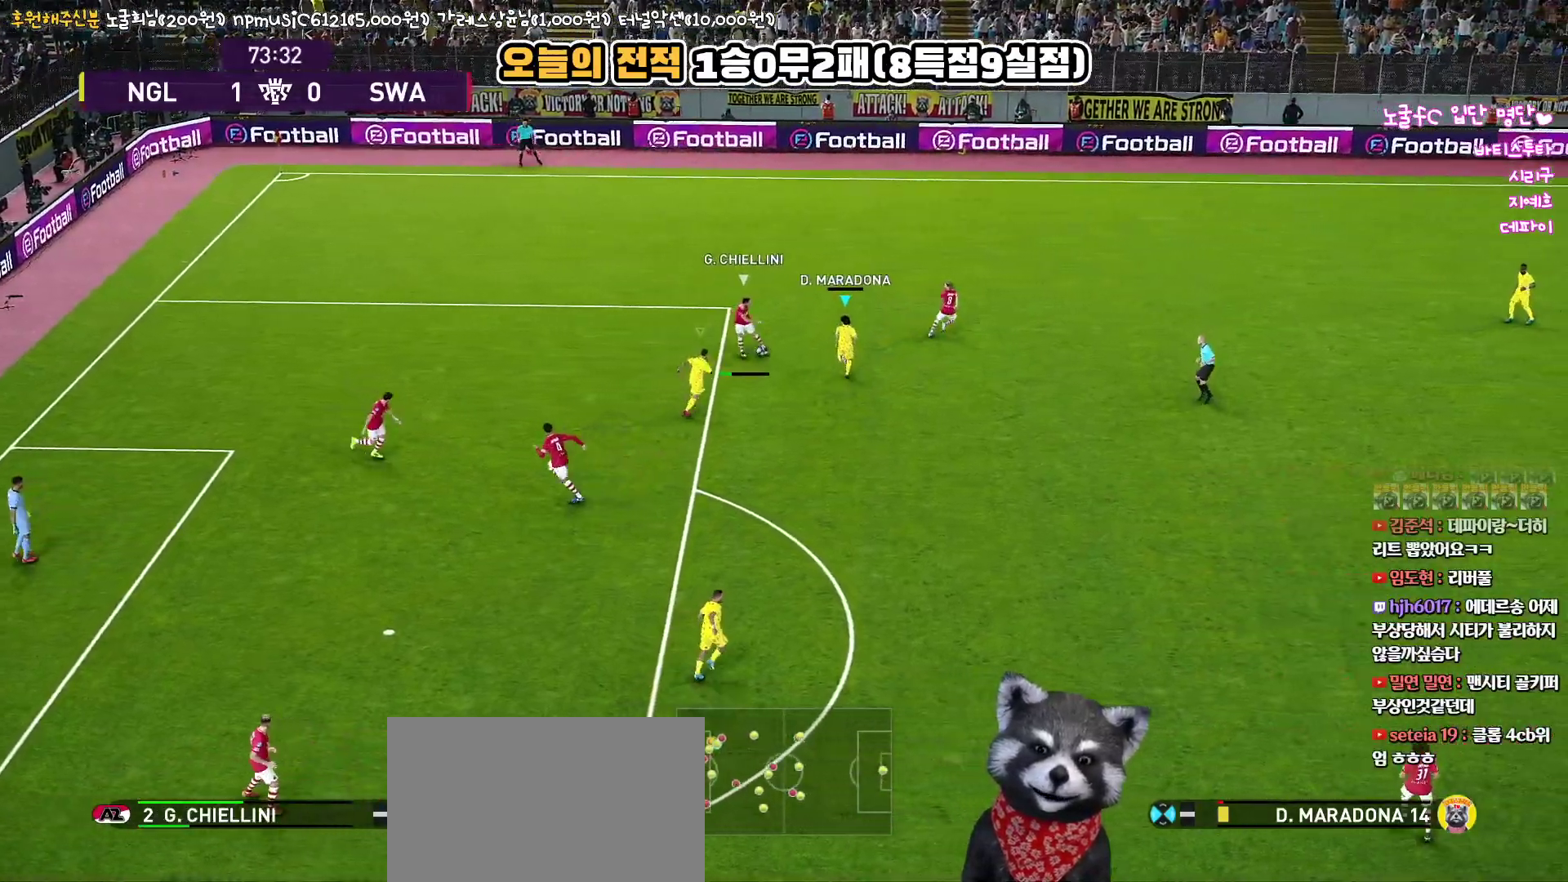
{"buttons": ["CROSS", "SQUARE", "R1"], "left_stick": "left", "right_stick": "center", "events": [[233, "left_stick", "up-left"], [250, "L1", "down"], [417, "L1", "up"], [417, "left_stick", "left"]]}
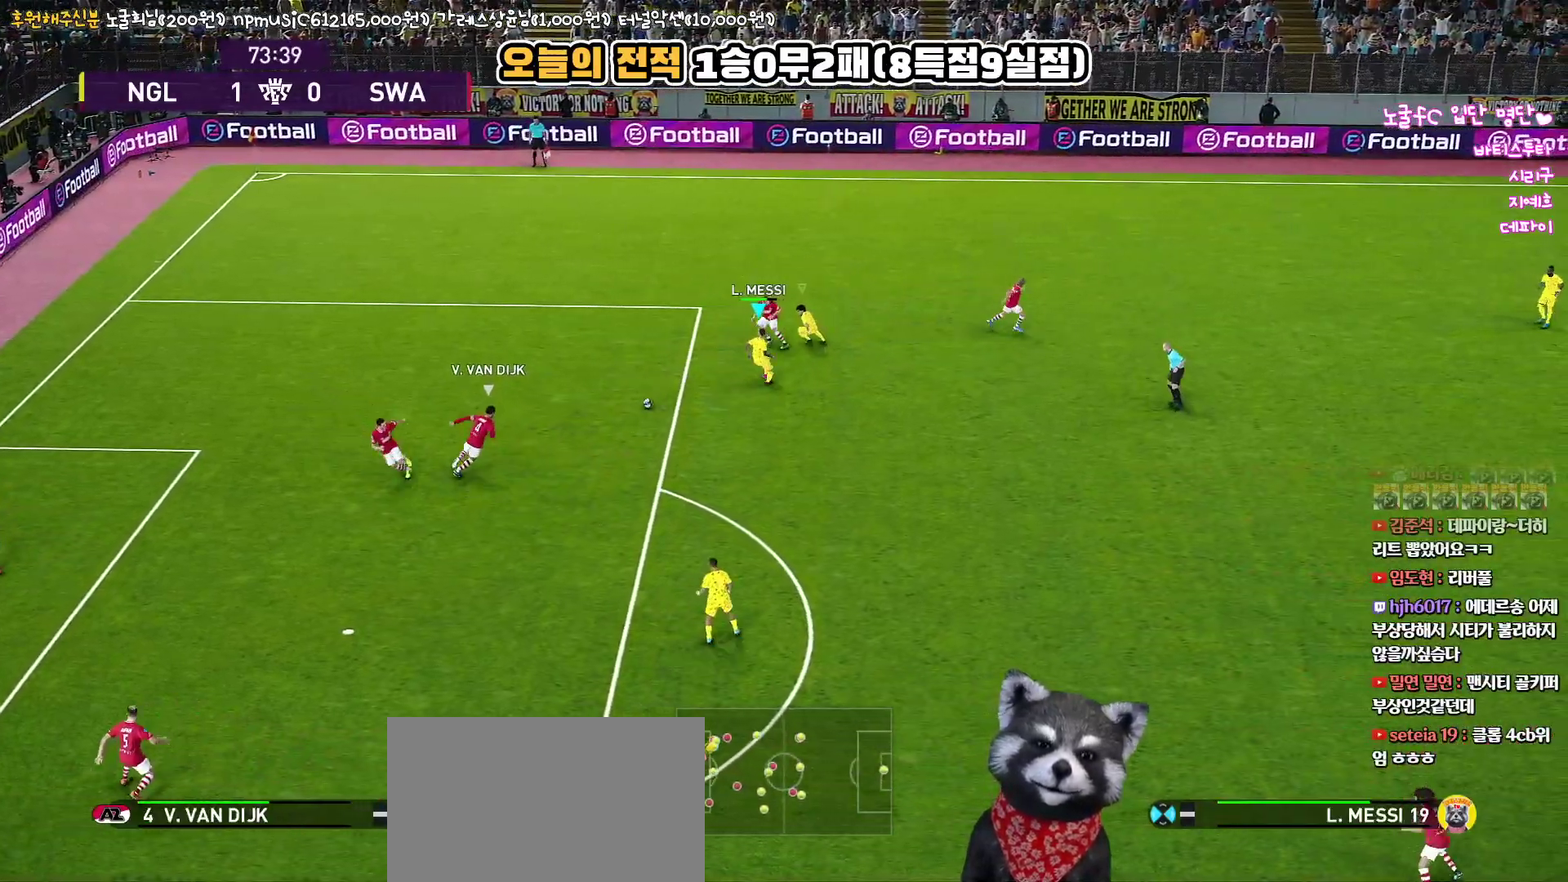
{"buttons": ["R1", "R2", "L3"], "left_stick": "down", "right_stick": "center", "events": [[33, "left_stick", "down-left"], [300, "left_stick", "down"], [383, "CROSS", "up"], [400, "R2", "down"], [417, "L3", "down"], [433, "SQUARE", "up"]]}
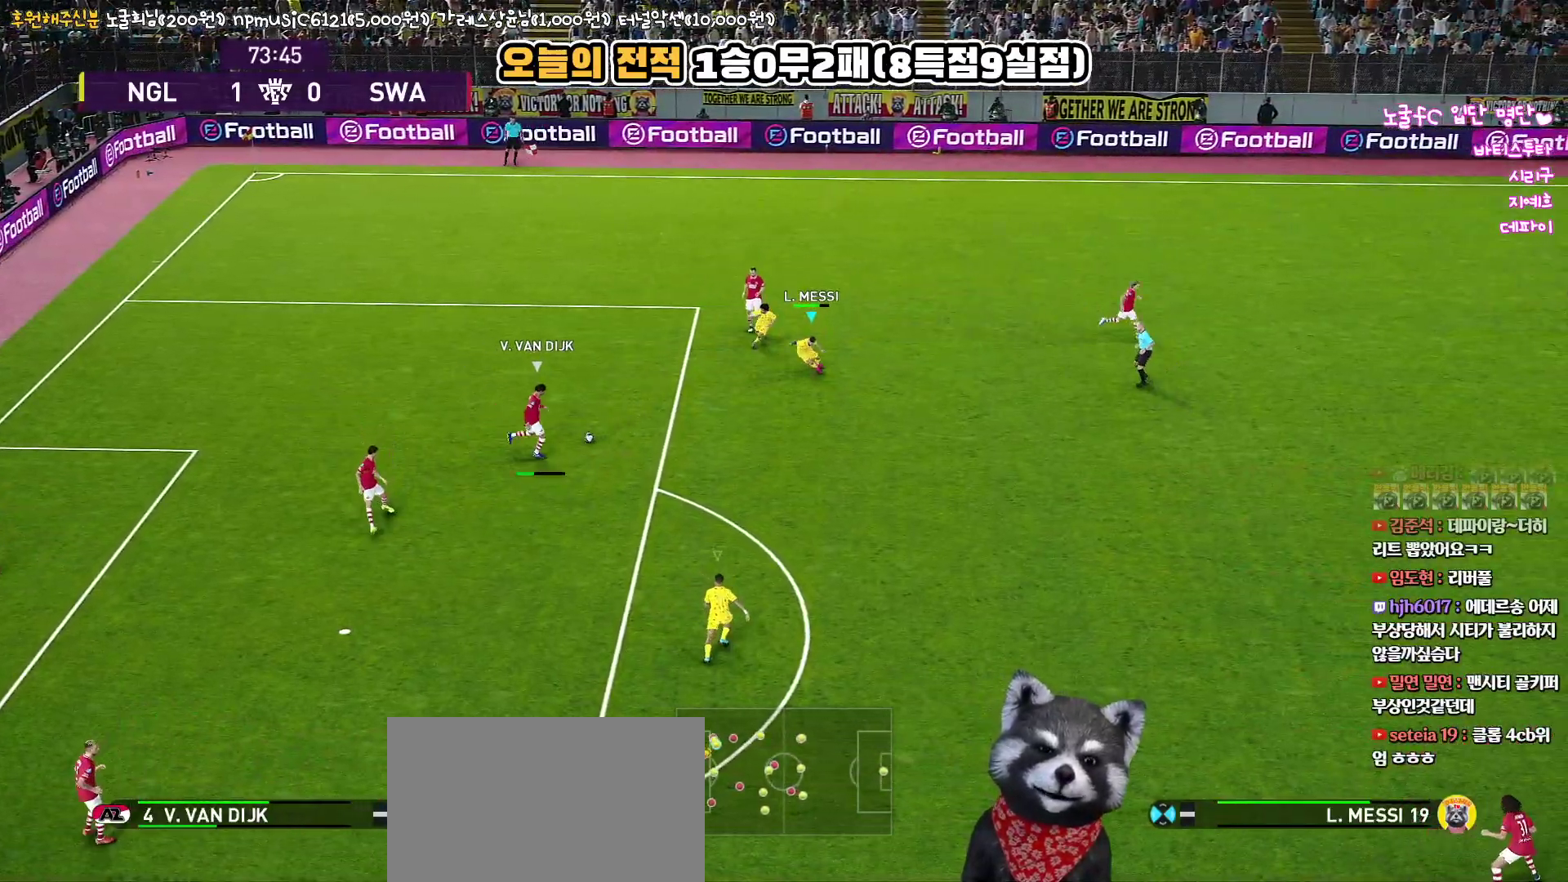
{"buttons": ["L3"], "left_stick": "down", "right_stick": "center", "events": [[67, "START", "down"], [200, "START", "up"], [333, "L1", "down"], [450, "L1", "up"], [467, "R2", "up"], [483, "R1", "up"]]}
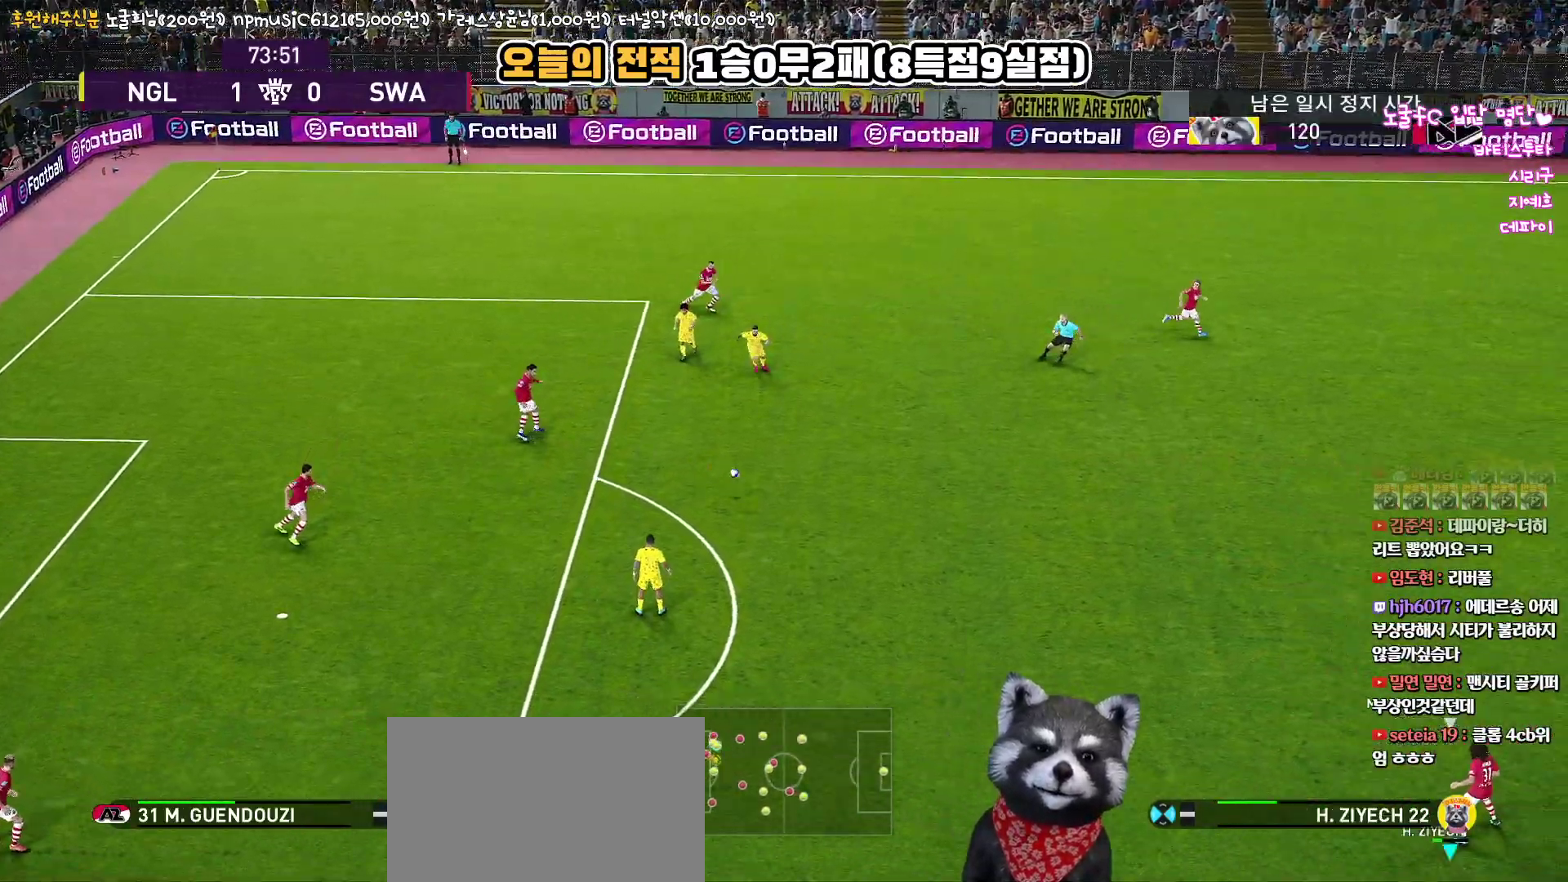
{"buttons": ["R1"], "left_stick": "up-left", "right_stick": "center", "events": [[50, "left_stick", "down-left"], [67, "R1", "down"], [417, "L3", "up"], [483, "left_stick", "up-left"]]}
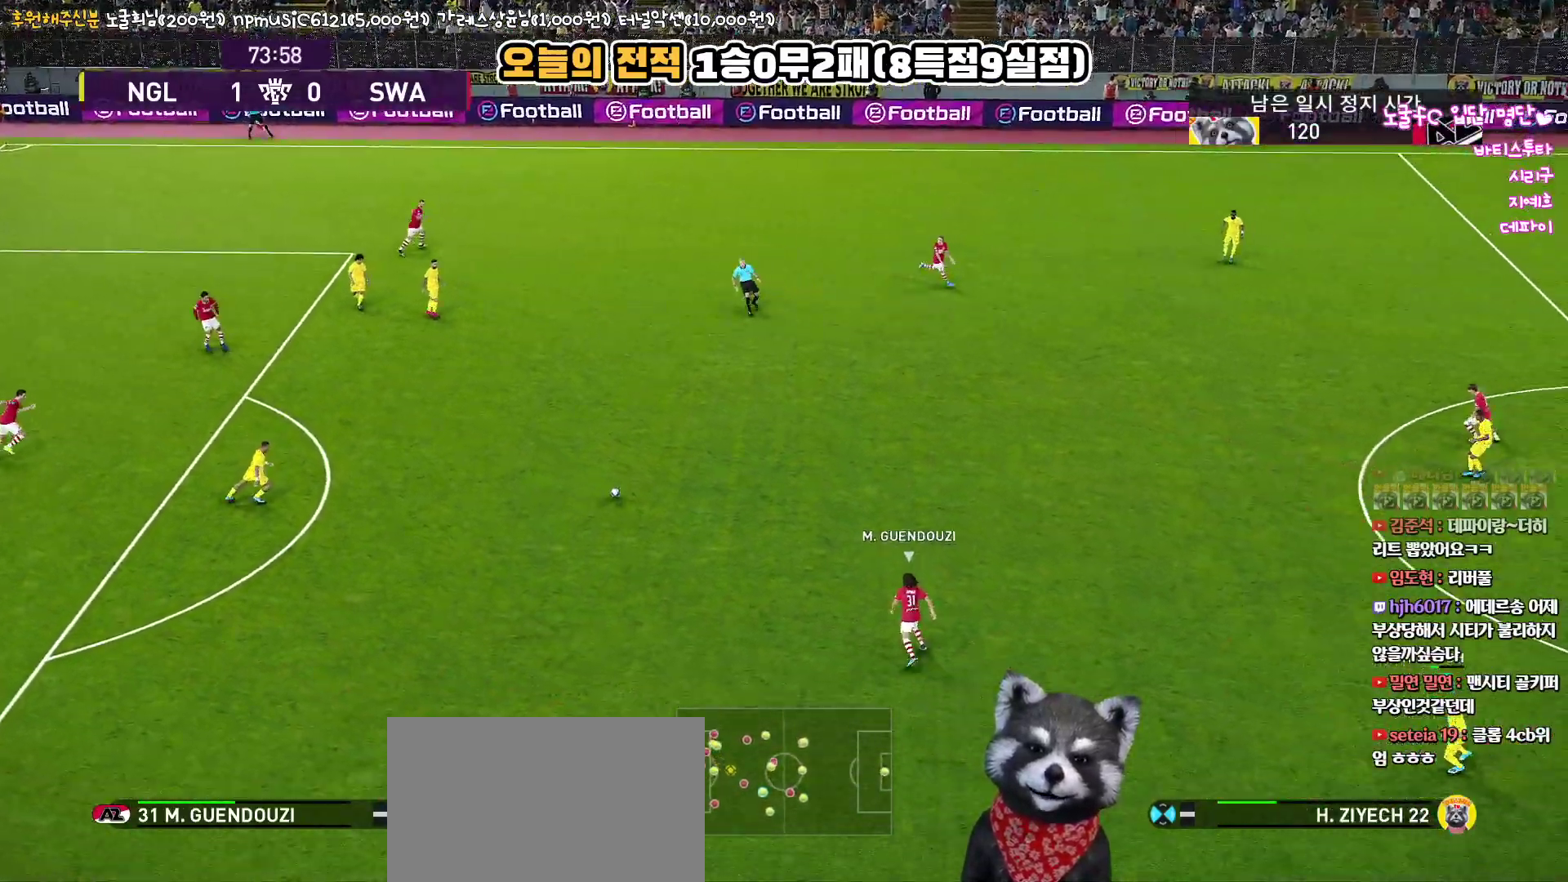
{"buttons": ["R1", "R2"], "left_stick": "up-left", "right_stick": "center", "events": [[67, "R2", "down"], [417, "right_stick", "up-right"], [483, "right_stick", "center"]]}
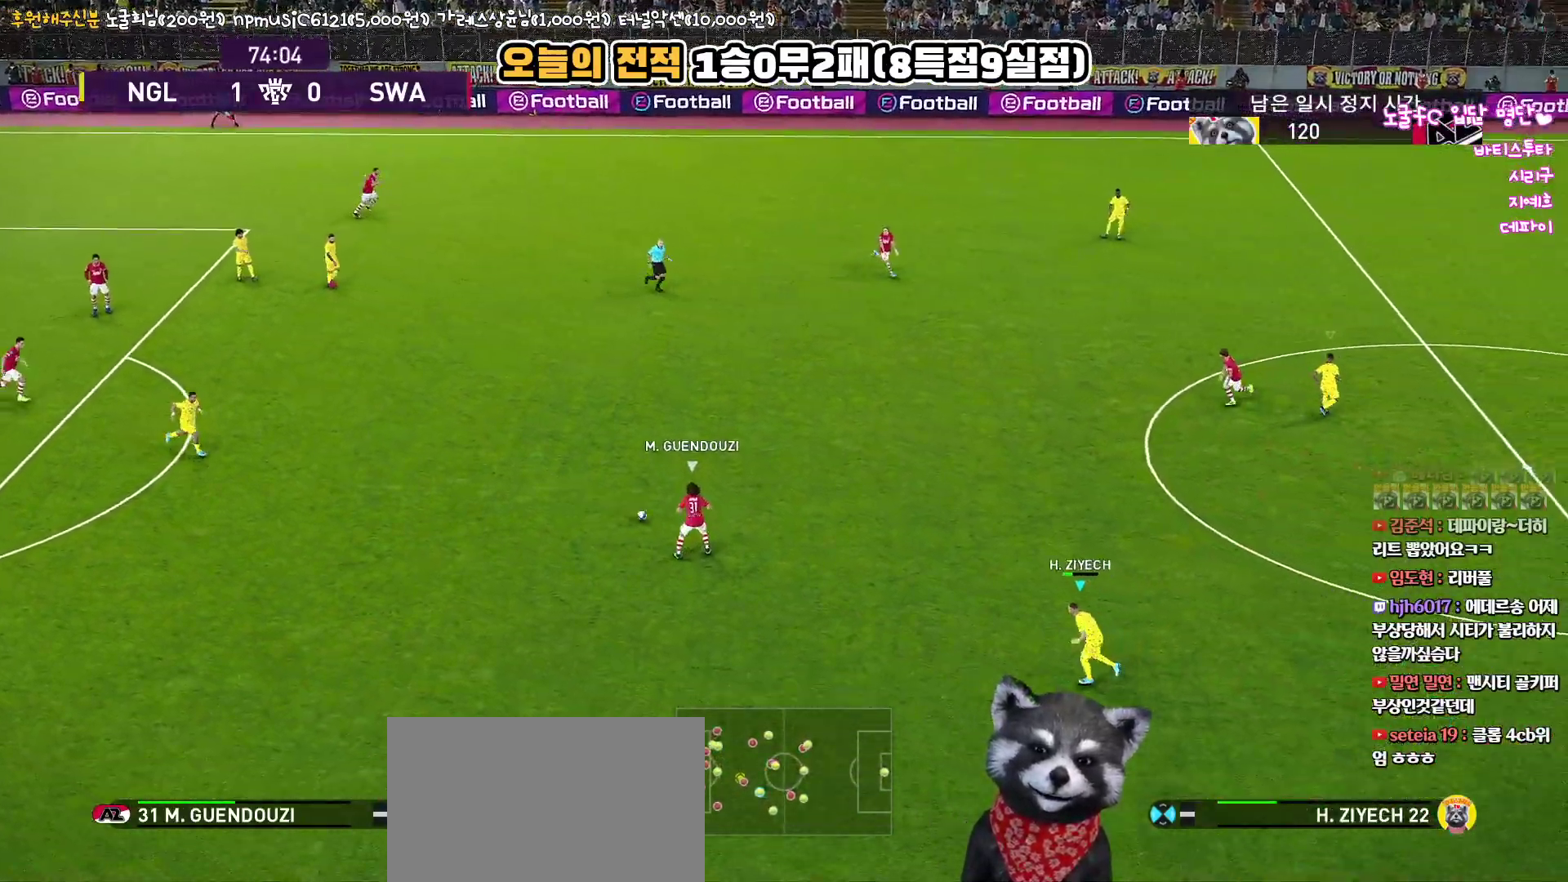
{"buttons": ["SQUARE", "R1", "R2", "L3"], "left_stick": "up-left", "right_stick": "center", "events": [[83, "SQUARE", "down"], [167, "L3", "down"]]}
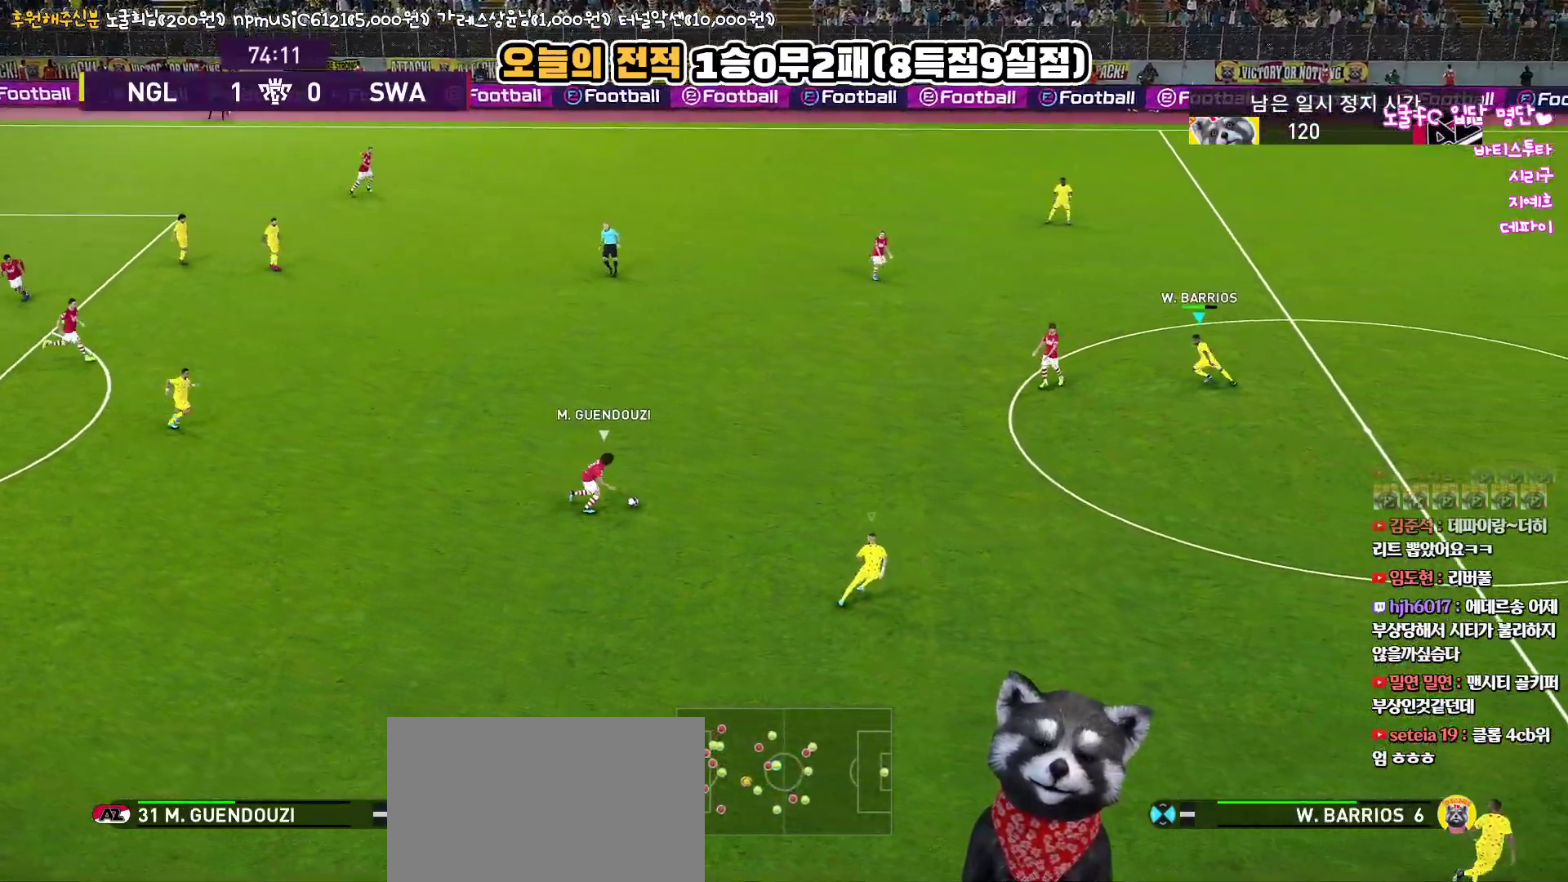
{"buttons": ["SQUARE", "R1", "R2", "L3"], "left_stick": "left", "right_stick": "center", "events": [[150, "left_stick", "left"]]}
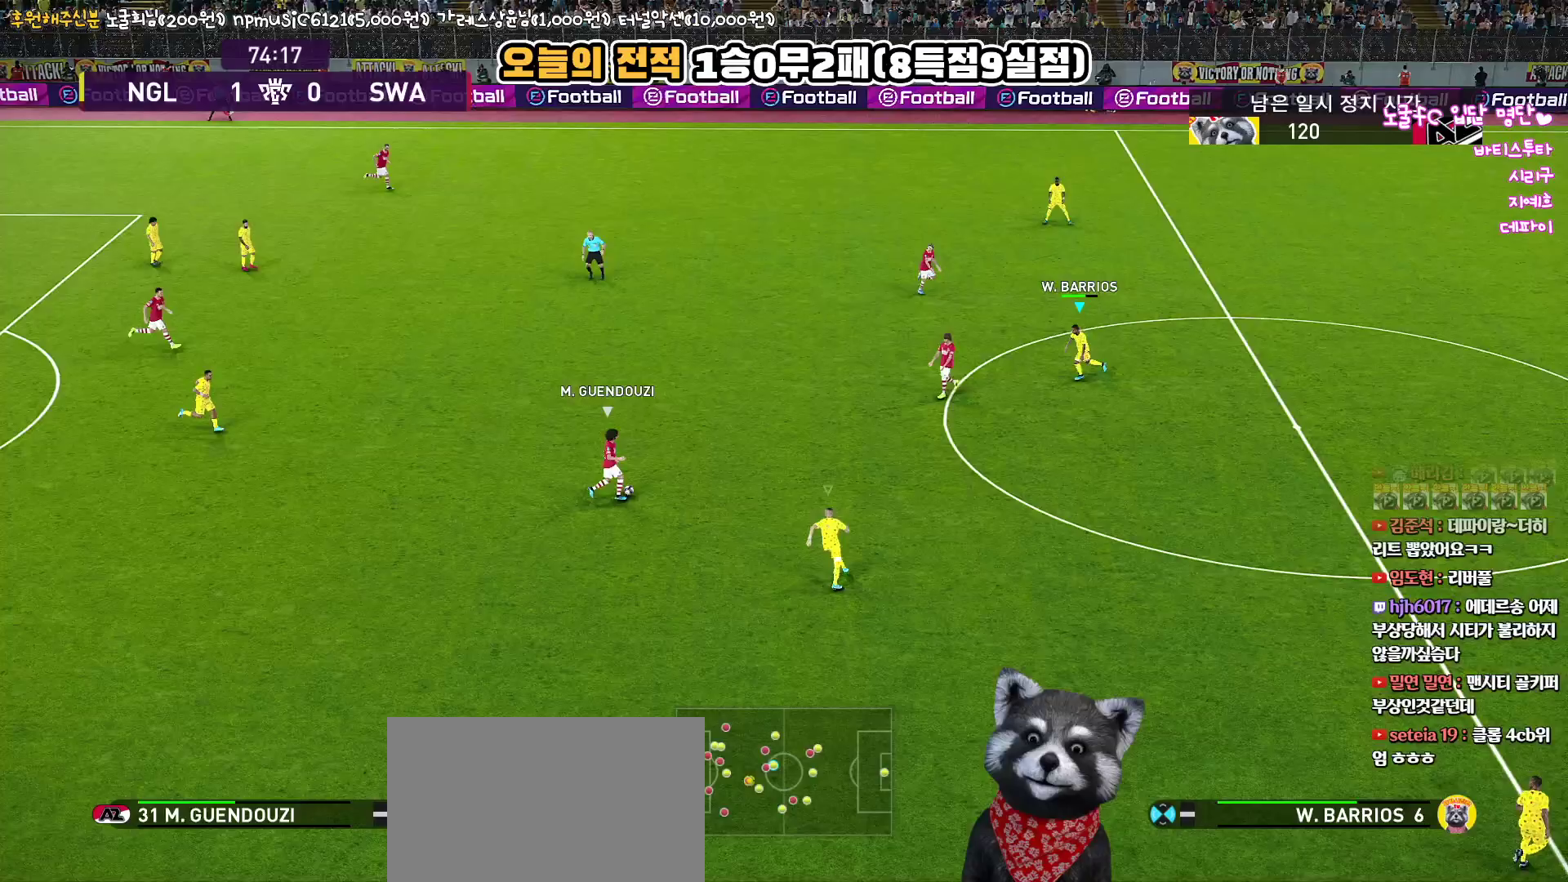
{"buttons": ["SQUARE", "R1", "R2", "L3"], "left_stick": "left", "right_stick": "center", "events": []}
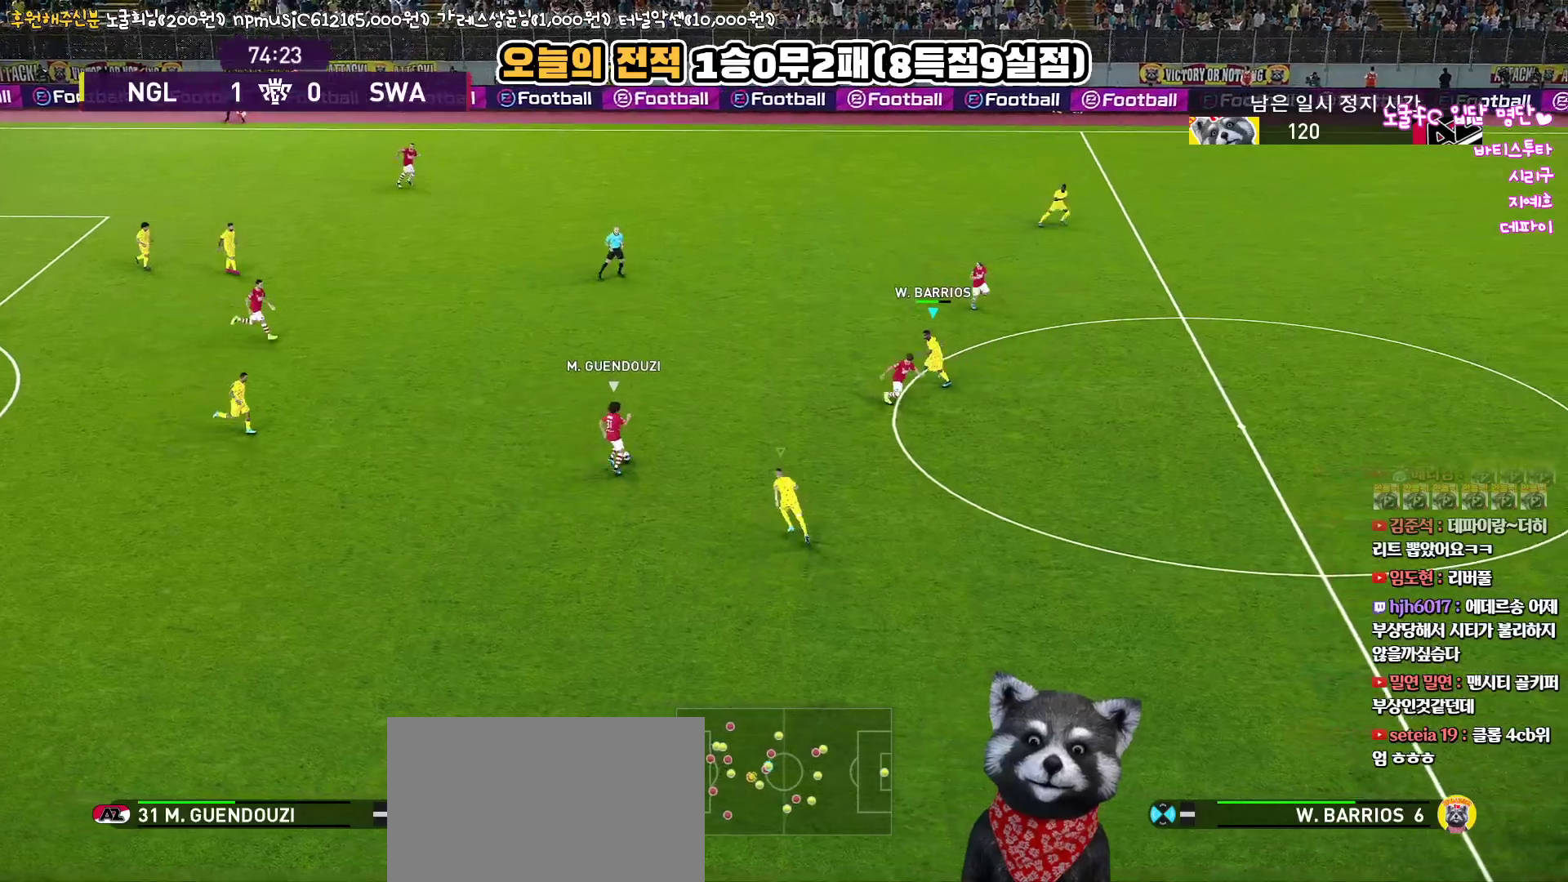
{"buttons": ["CROSS", "SQUARE", "R1", "L3"], "left_stick": "left", "right_stick": "center", "events": [[117, "CROSS", "down"], [117, "R2", "up"]]}
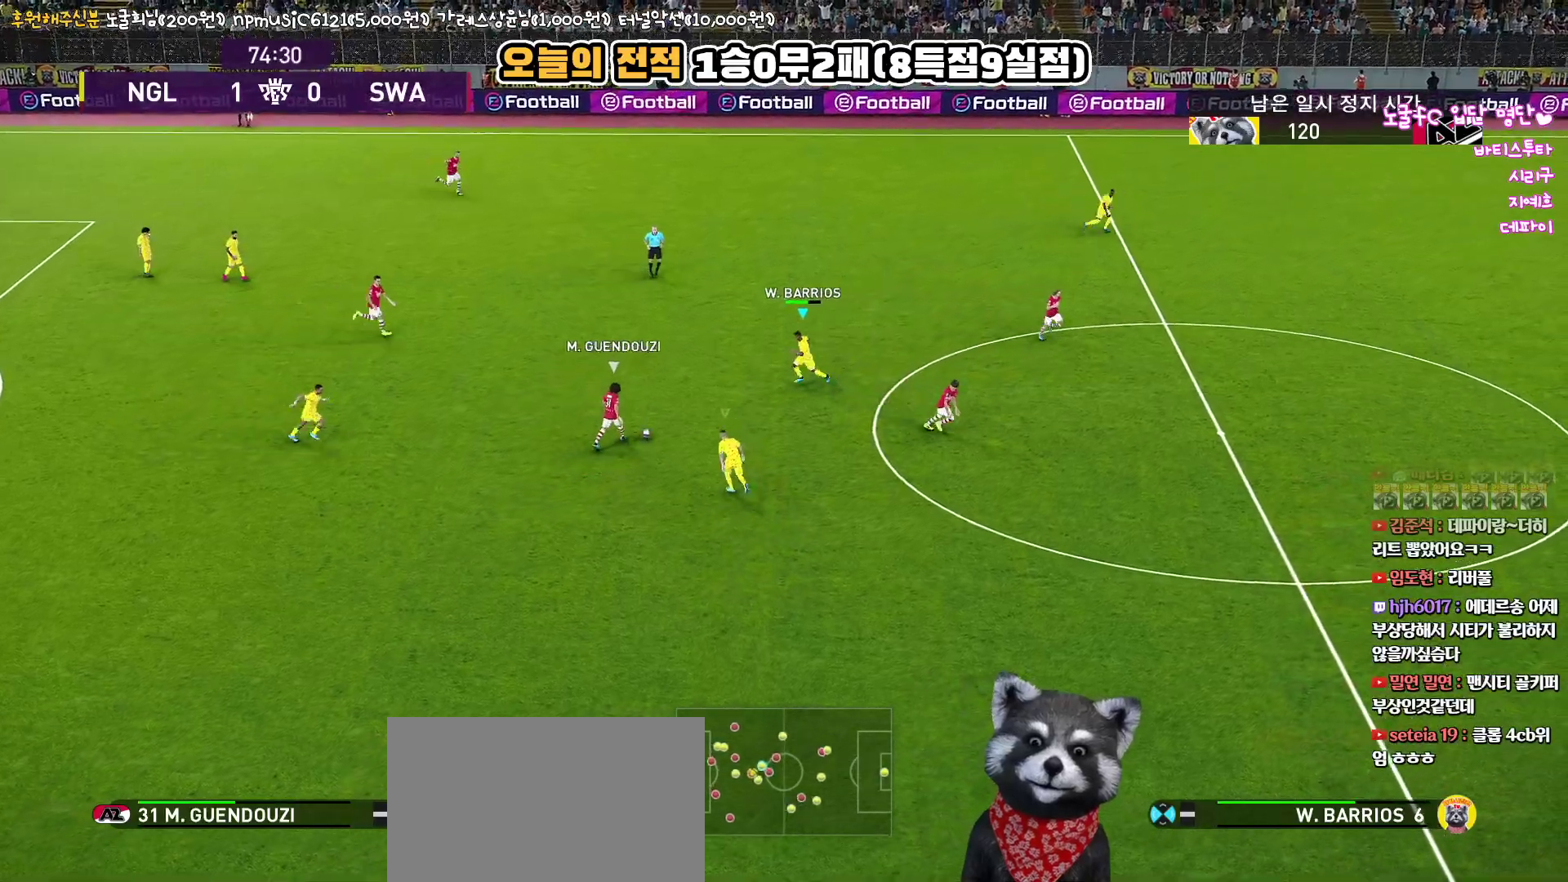
{"buttons": ["CROSS", "SQUARE", "R1"], "left_stick": "down", "right_stick": "center", "events": [[17, "L3", "up"], [117, "L1", "down"], [150, "left_stick", "up"], [283, "L1", "up"], [333, "left_stick", "down"]]}
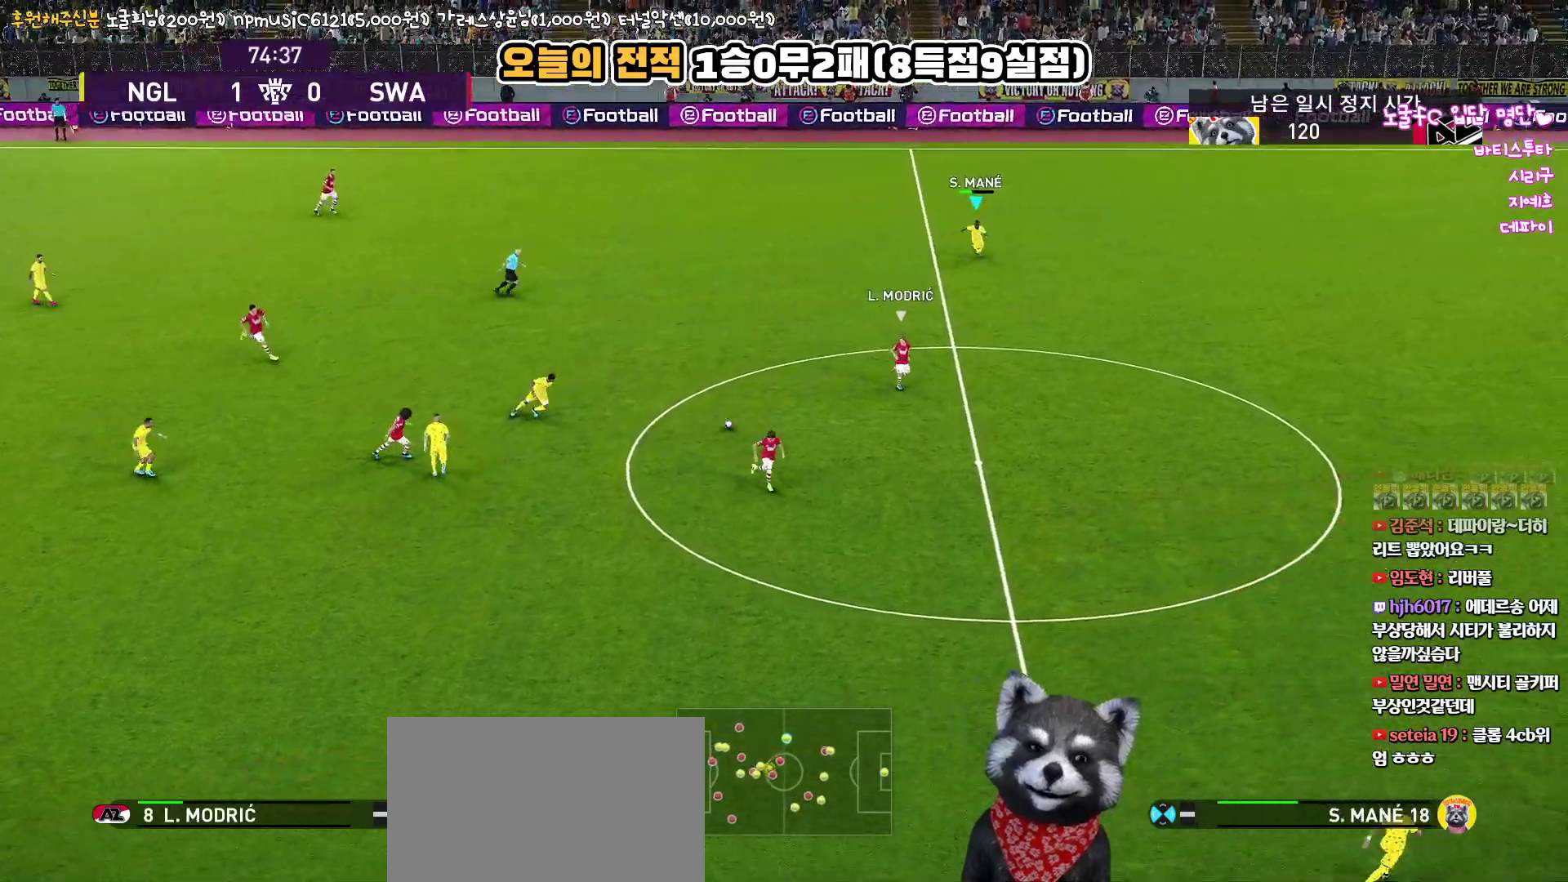
{"buttons": ["R1", "R2"], "left_stick": "down", "right_stick": "center", "events": [[317, "CROSS", "up"], [317, "R2", "down"], [333, "SQUARE", "up"]]}
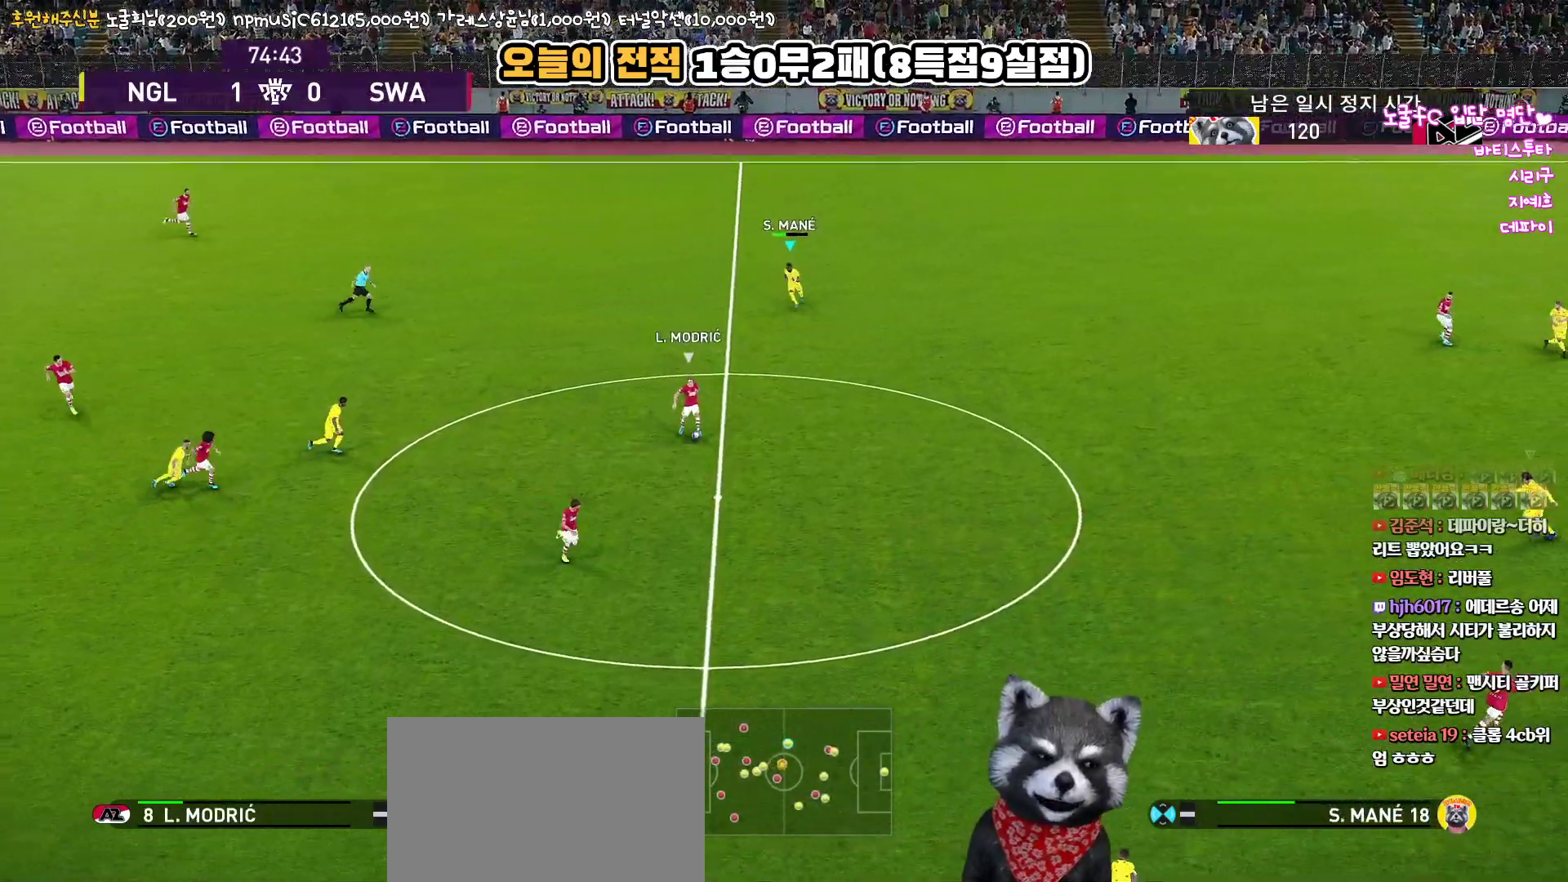
{"buttons": ["R1", "R2"], "left_stick": "down", "right_stick": "center", "events": []}
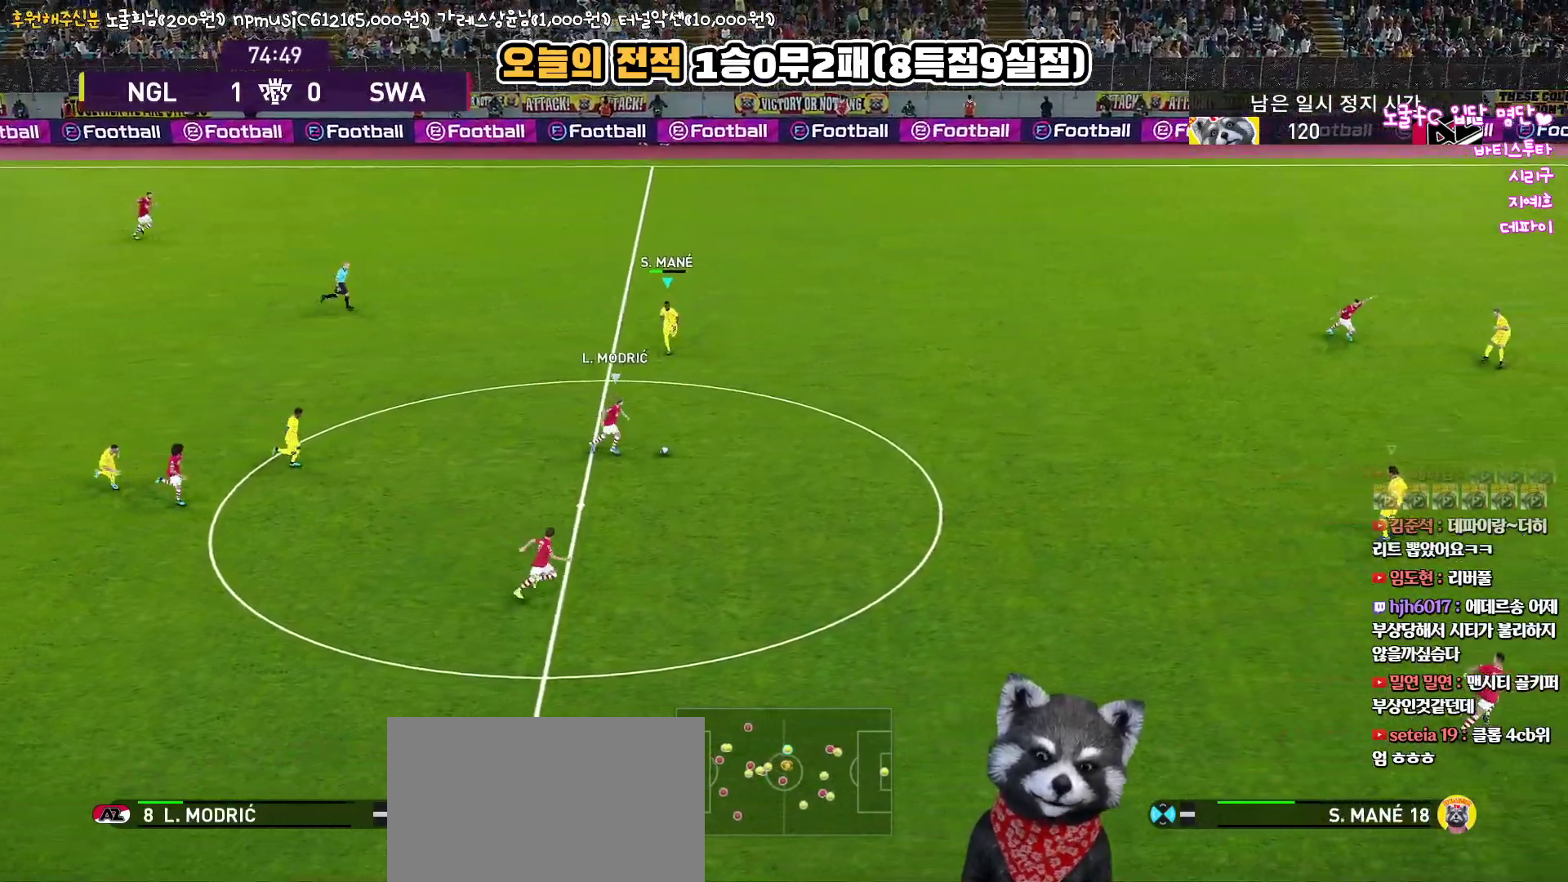
{"buttons": ["R1", "R2"], "left_stick": "down-right", "right_stick": "center", "events": [[33, "left_stick", "down-right"], [50, "L3", "down"], [300, "right_stick", "right"], [433, "right_stick", "center"], [483, "L3", "up"]]}
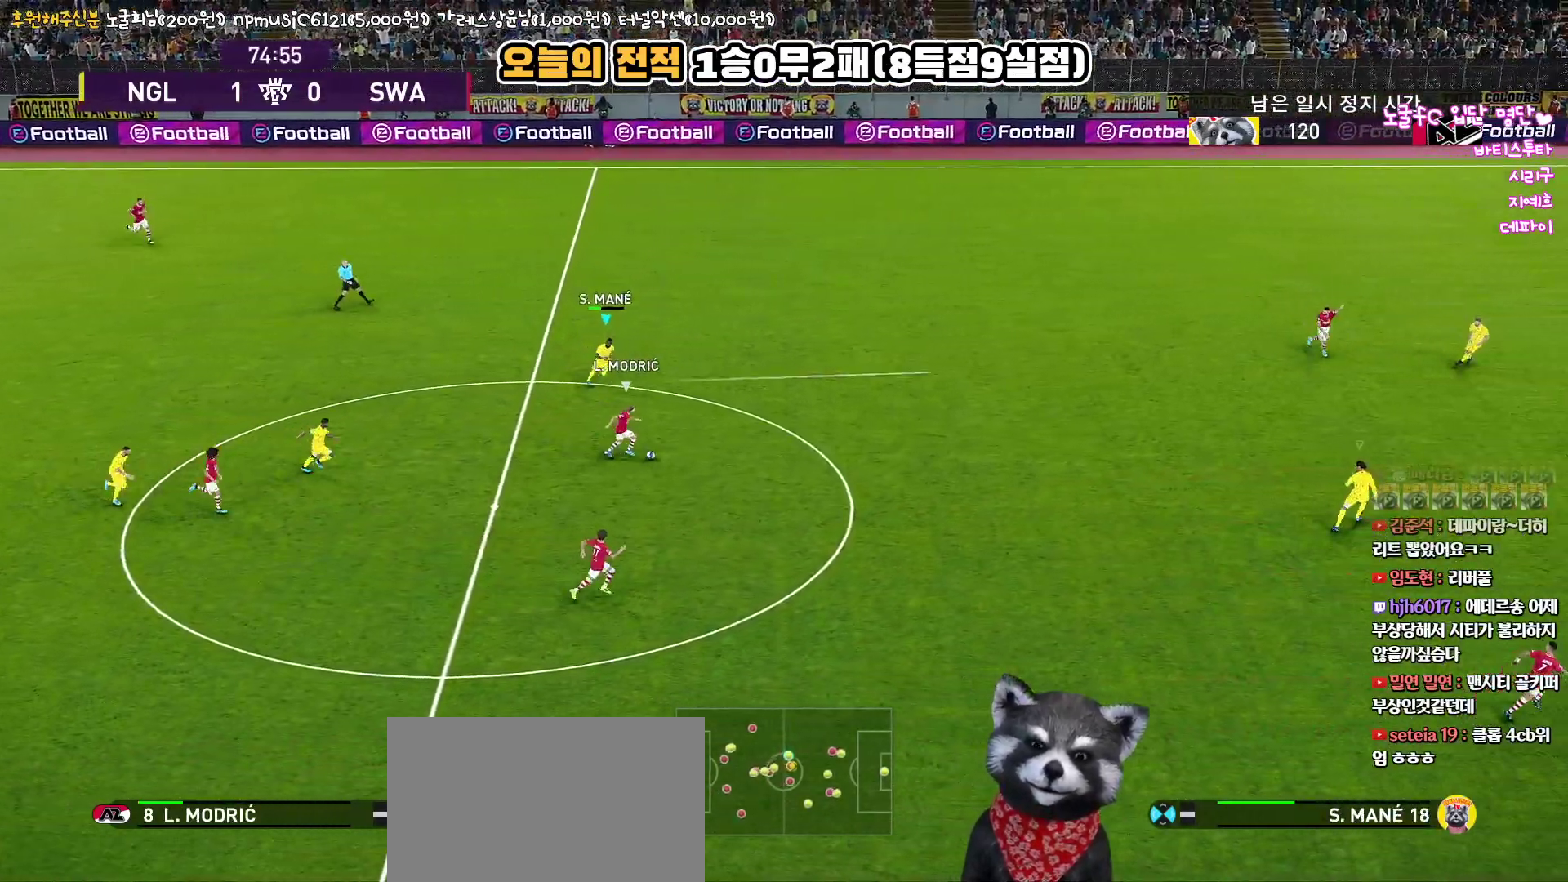
{"buttons": ["R1", "R2", "L3"], "left_stick": "down", "right_stick": "center", "events": [[417, "L3", "down"], [483, "left_stick", "down"]]}
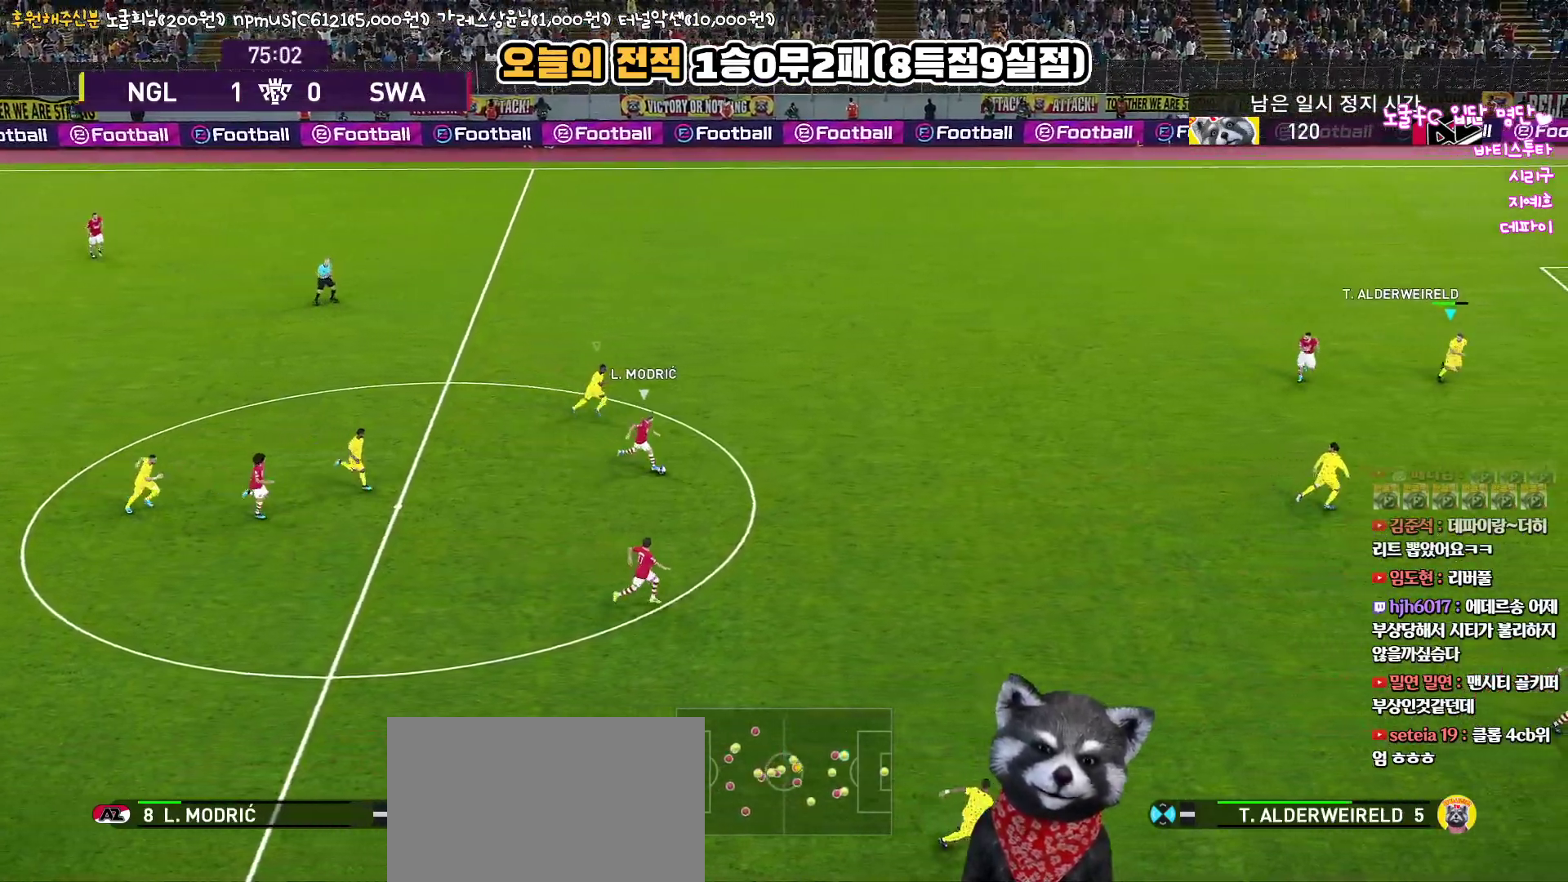
{"buttons": ["R1", "R2"], "left_stick": "down-left", "right_stick": "center", "events": [[83, "L3", "up"], [200, "left_stick", "down-left"]]}
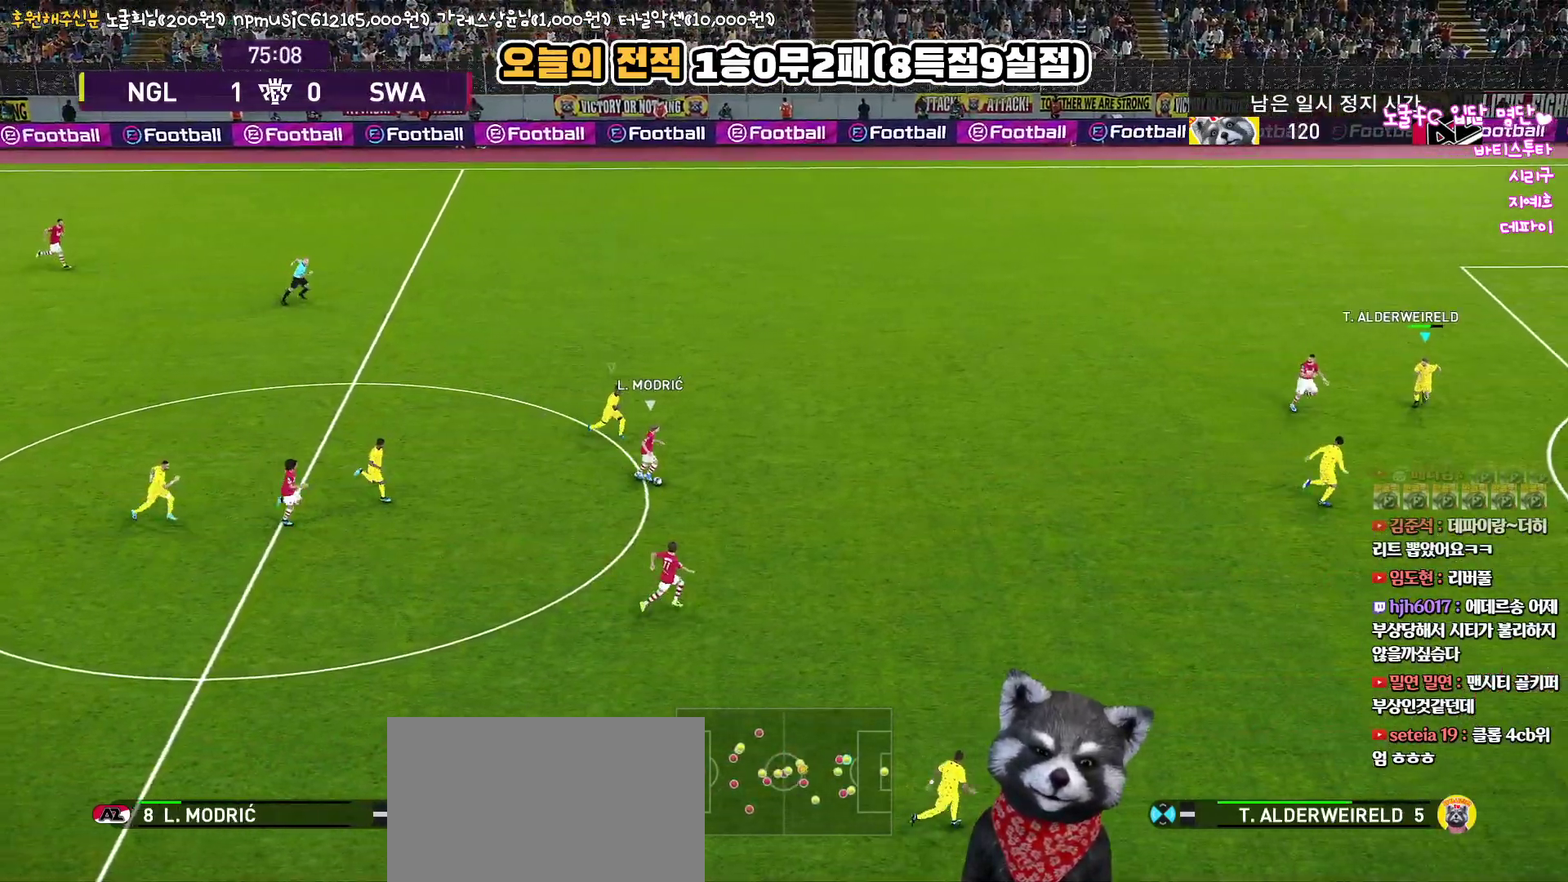
{"buttons": [], "left_stick": "right", "right_stick": "center", "events": [[117, "L3", "down"], [167, "left_stick", "down"], [300, "R2", "up"], [317, "L3", "up"], [317, "R1", "up"], [467, "left_stick", "right"]]}
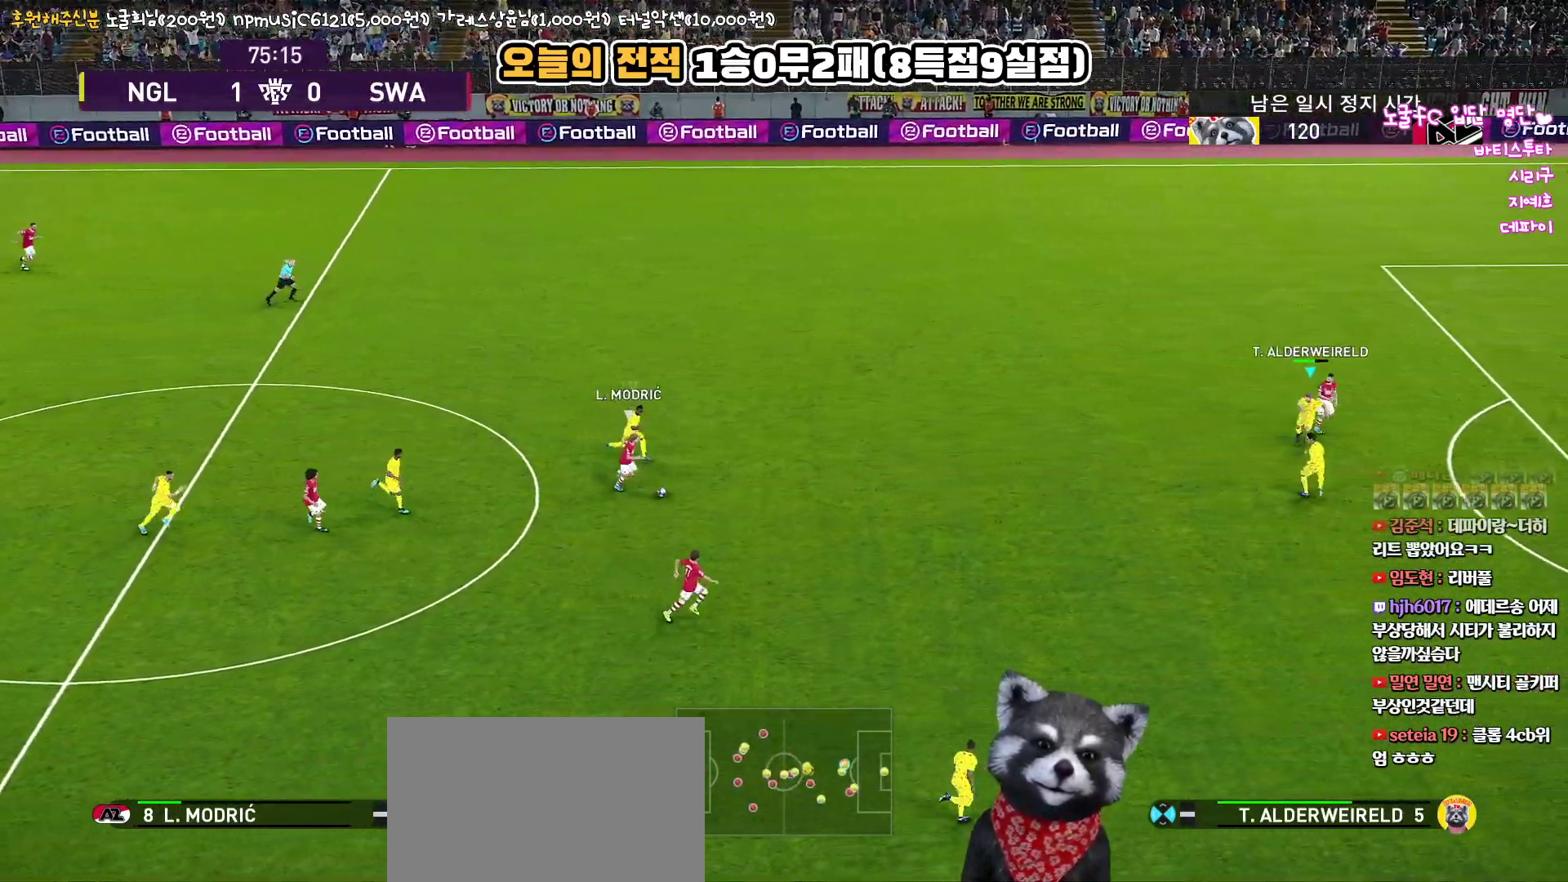
{"buttons": [], "left_stick": "right", "right_stick": "center", "events": []}
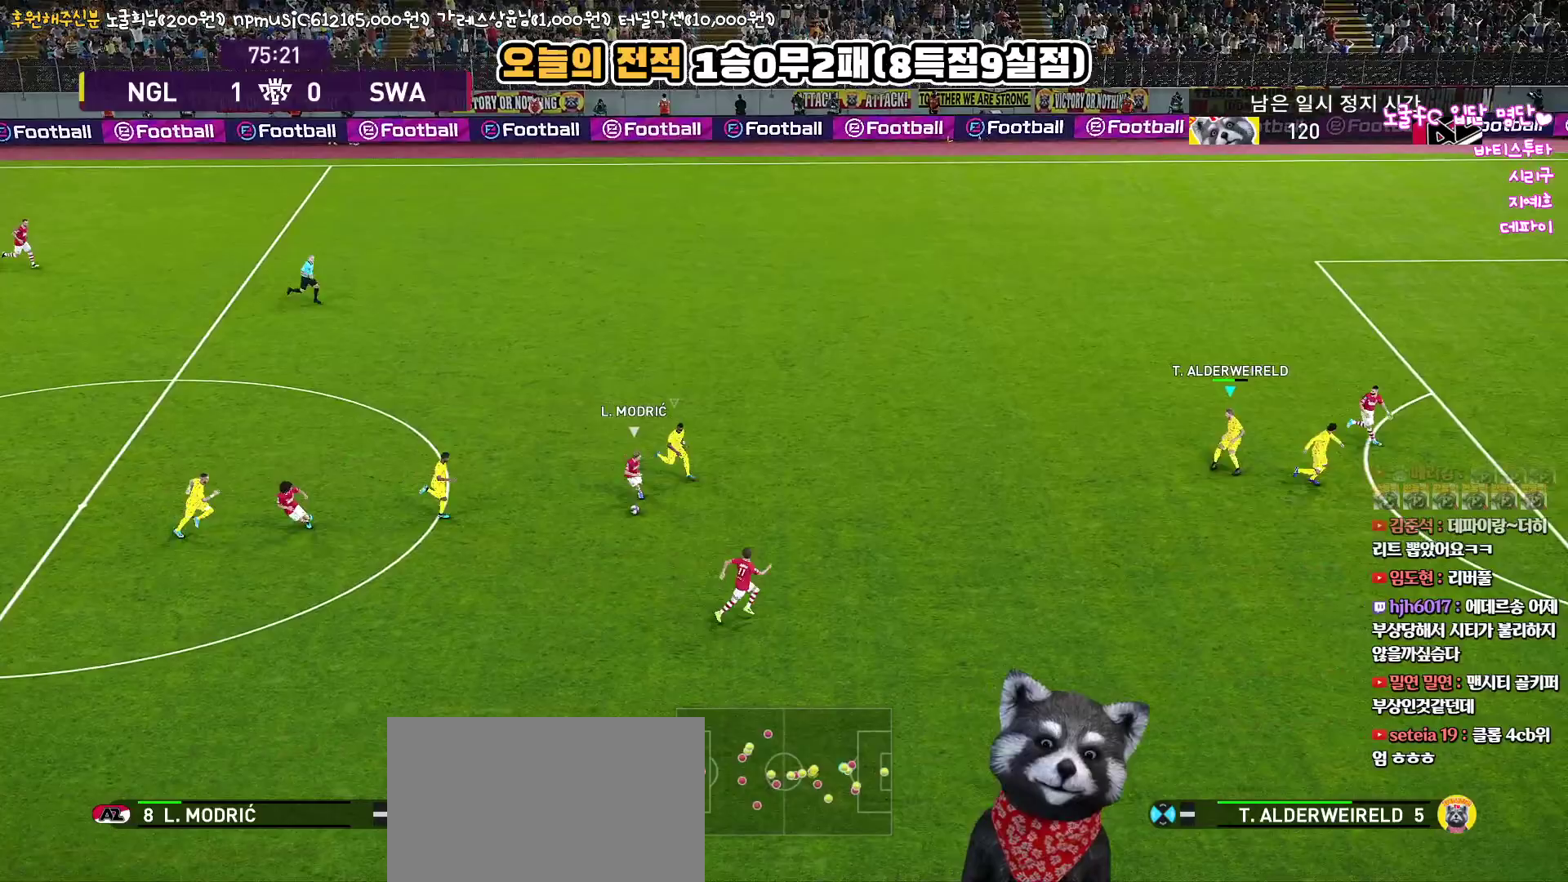
{"buttons": ["R1", "R2", "L3"], "left_stick": "down", "right_stick": "center", "events": [[33, "left_stick", "down-right"], [67, "L1", "down"], [200, "R2", "down"], [217, "L1", "up"], [217, "R1", "down"], [400, "L3", "down"], [400, "left_stick", "down"]]}
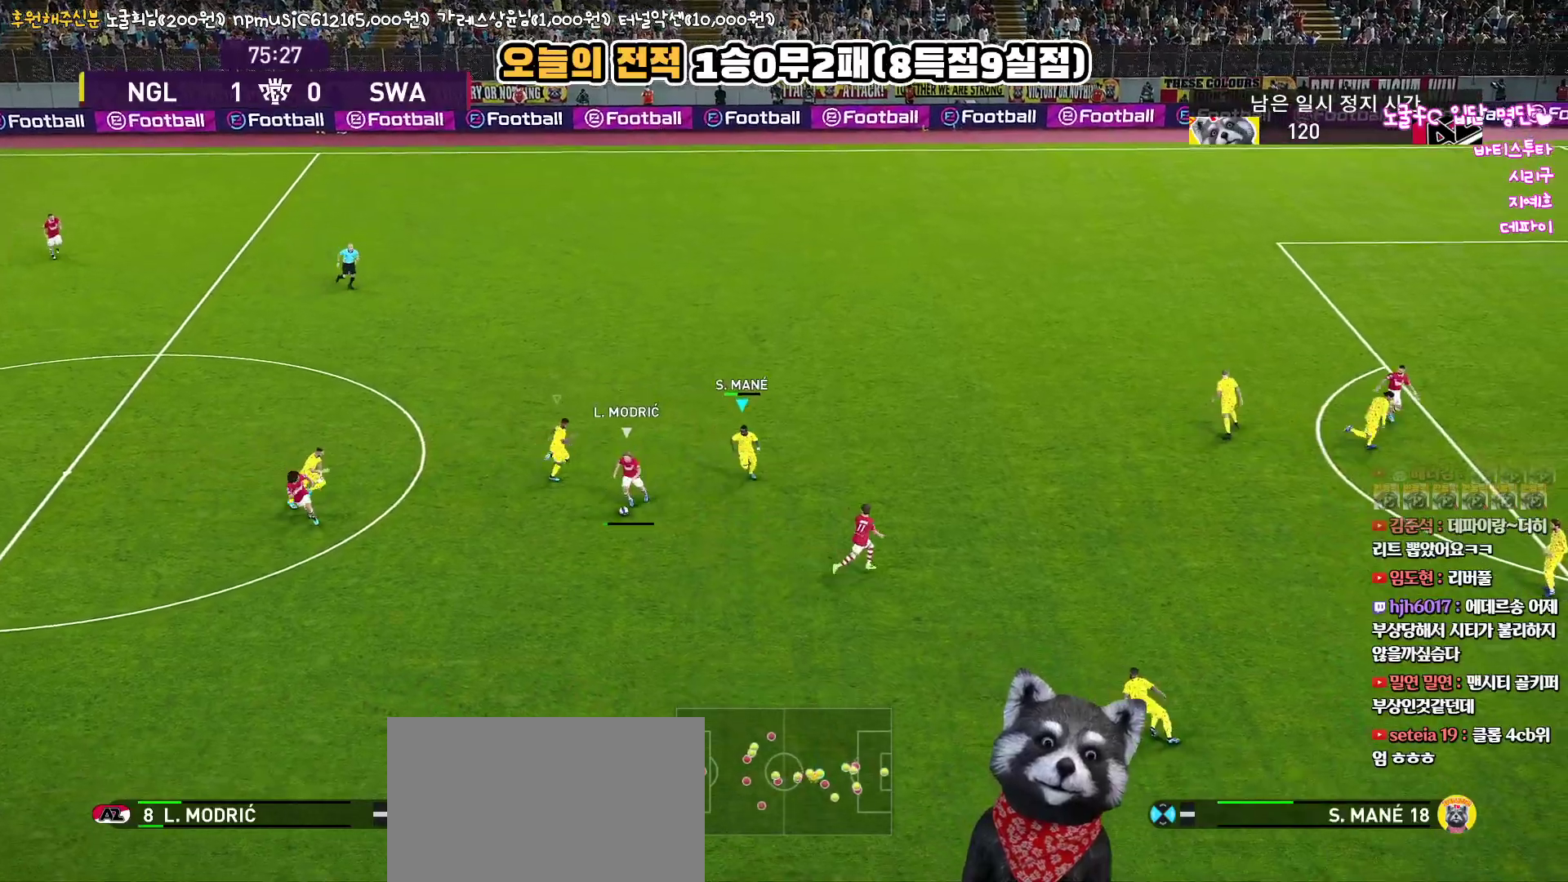
{"buttons": ["CROSS", "R1", "L3"], "left_stick": "down", "right_stick": "center", "events": [[417, "CROSS", "down"], [500, "R2", "up"]]}
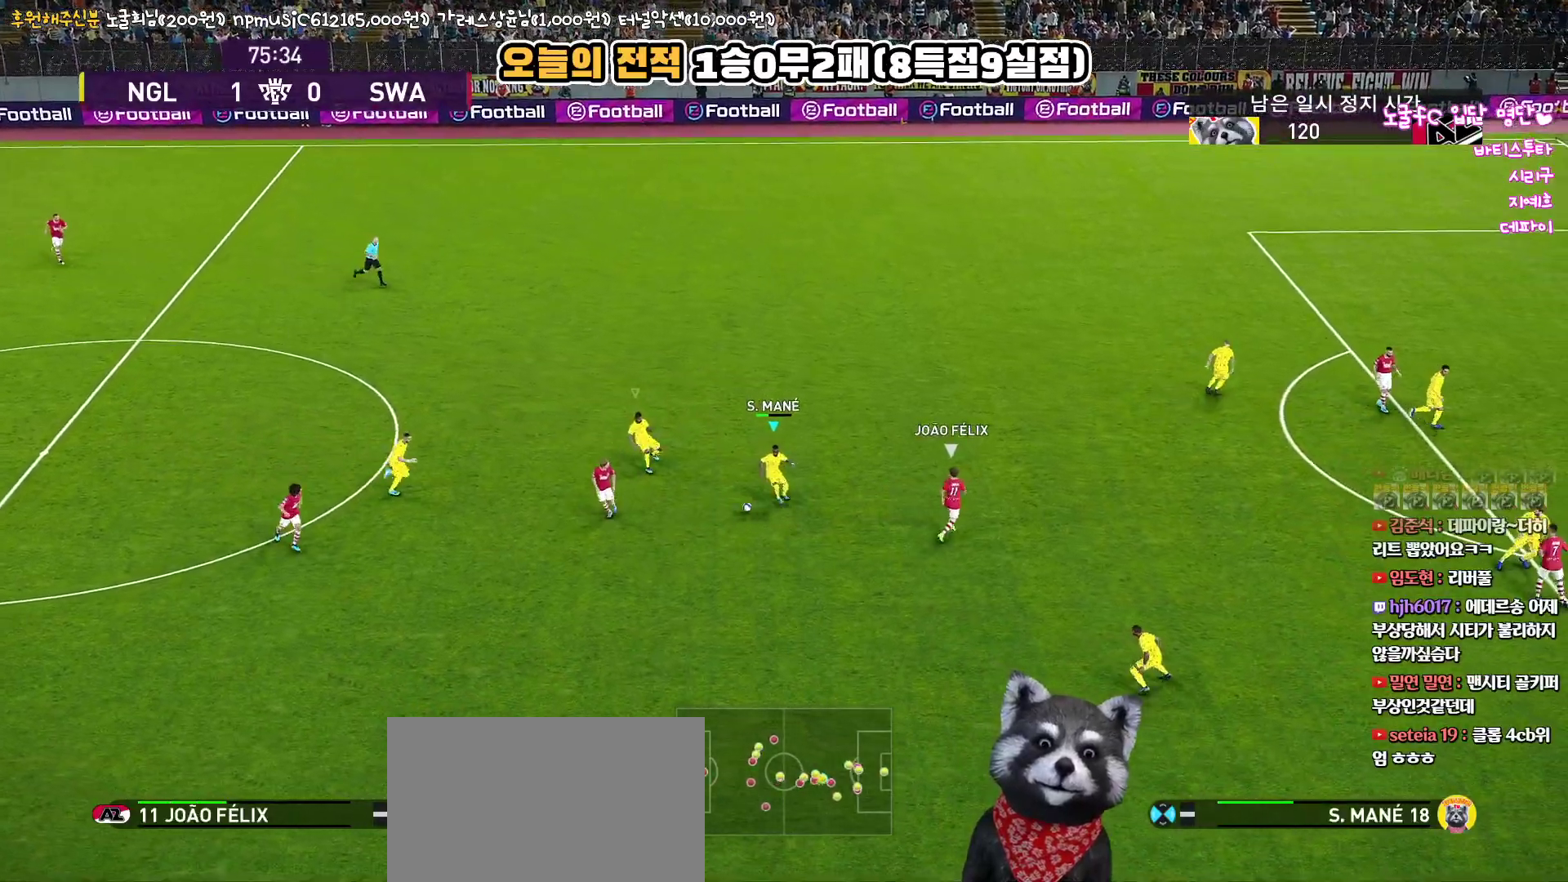
{"buttons": ["CROSS", "L1", "R1"], "left_stick": "up-left", "right_stick": "center", "events": [[267, "L3", "up"], [433, "L1", "down"], [450, "left_stick", "up-left"]]}
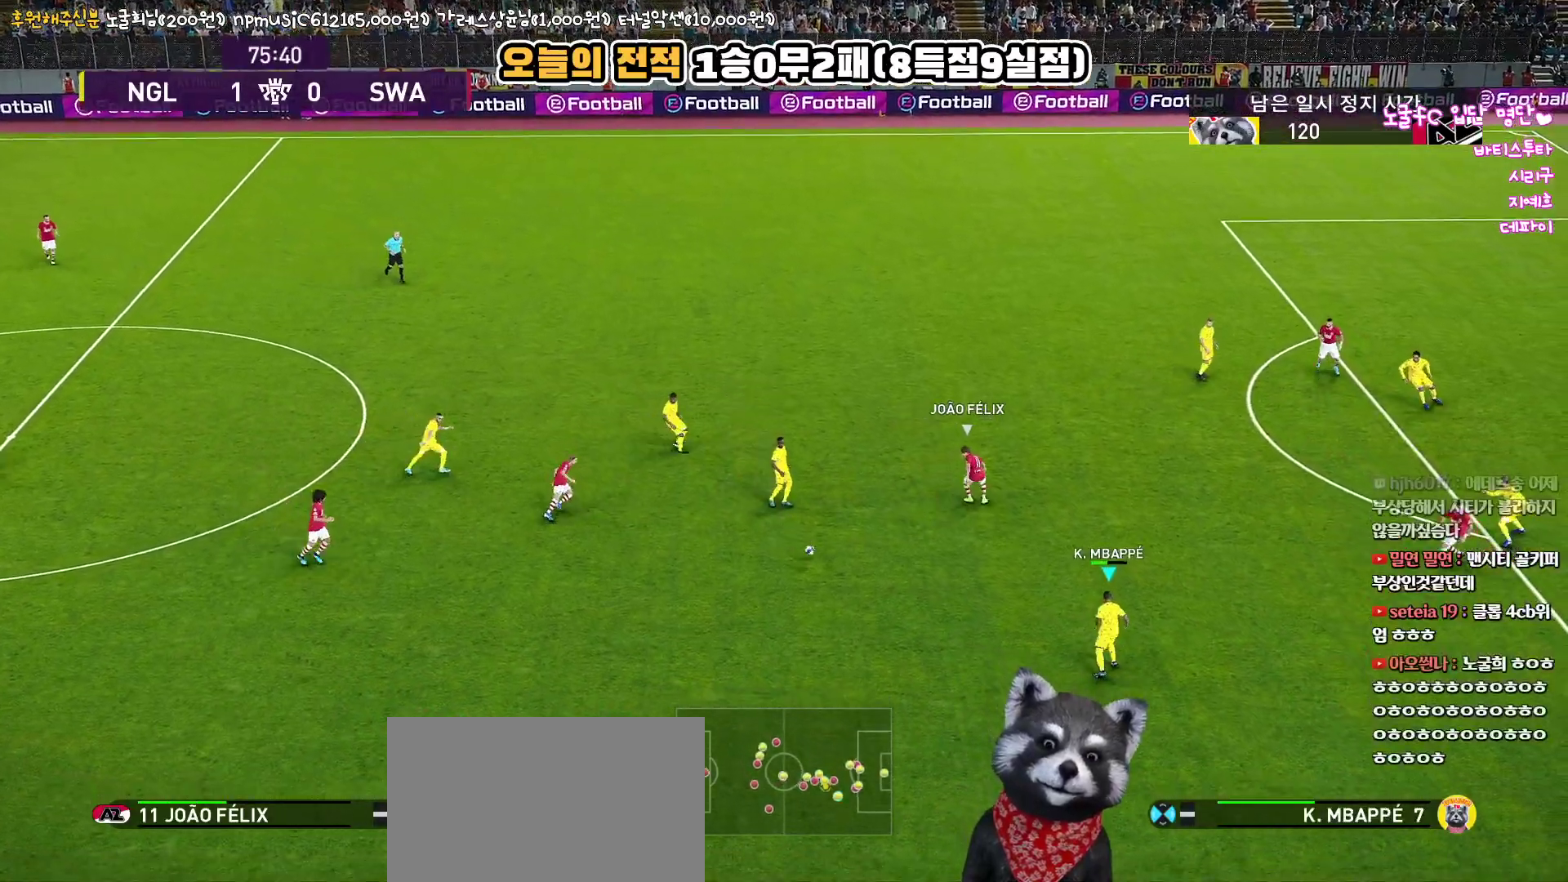
{"buttons": ["L3"], "left_stick": "left", "right_stick": "center", "events": [[17, "CROSS", "up"], [33, "R1", "up"], [50, "left_stick", "left"], [83, "L1", "up"], [167, "L3", "down"]]}
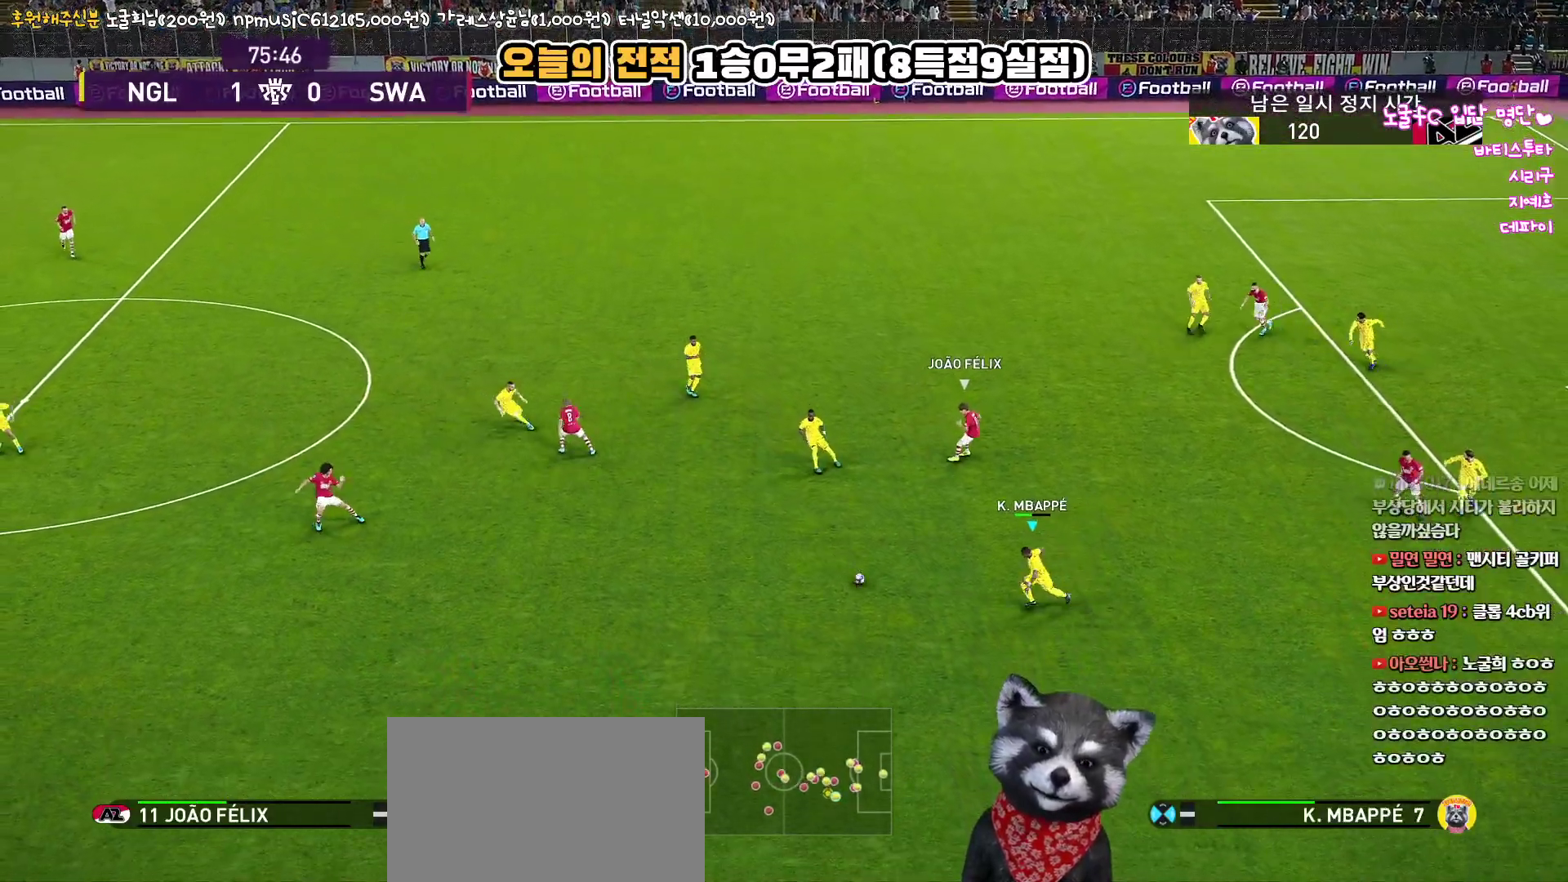
{"buttons": ["L3"], "left_stick": "left", "right_stick": "center", "events": []}
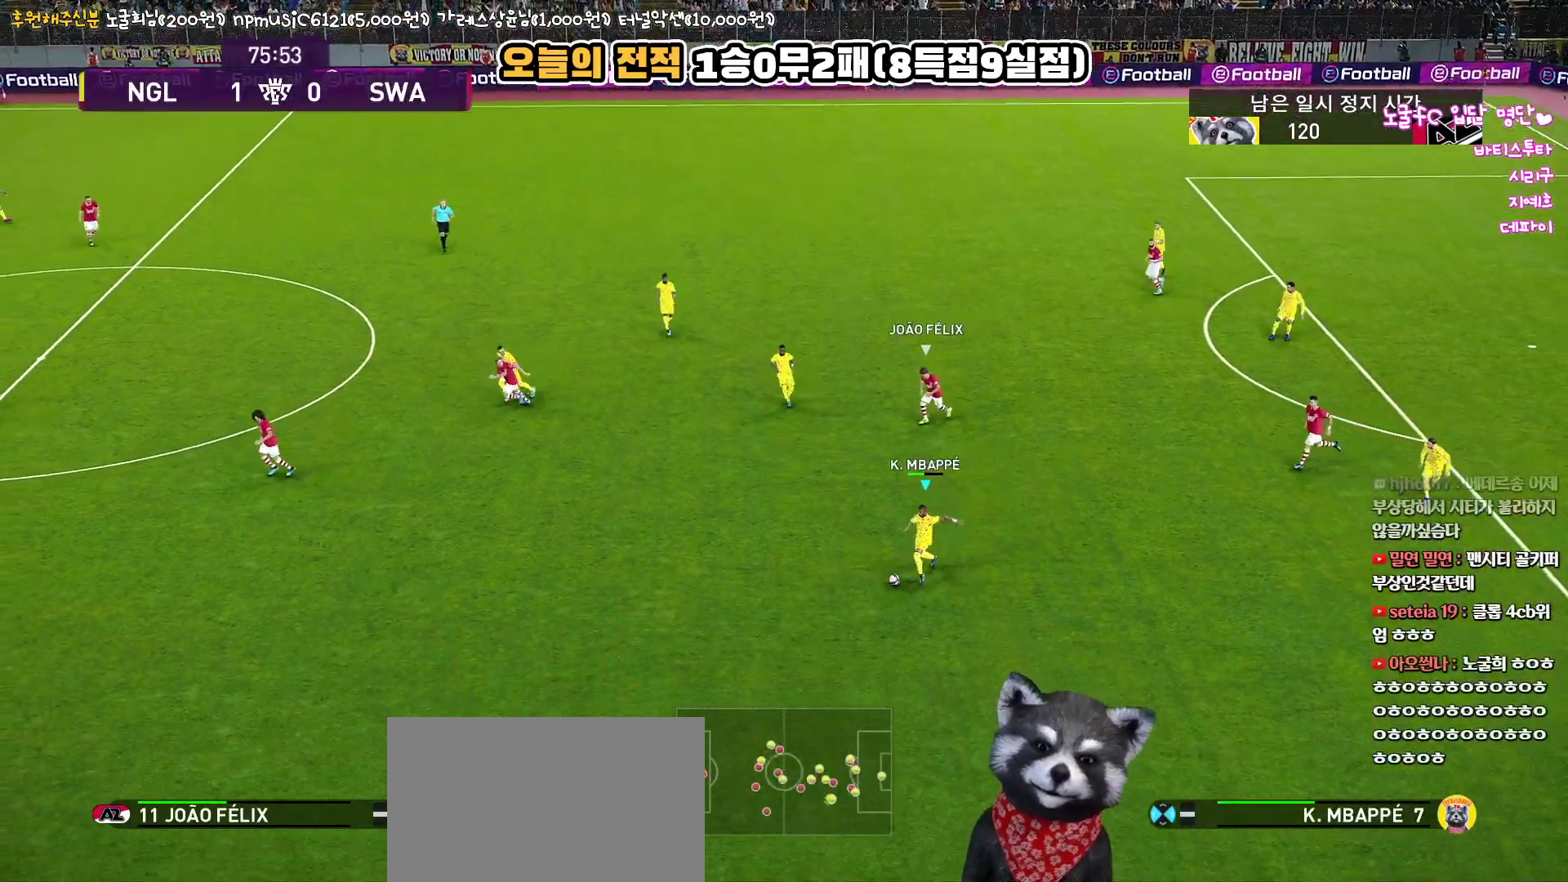
{"buttons": ["L3"], "left_stick": "left", "right_stick": "center", "events": [[317, "L3", "up"], [433, "L3", "down"]]}
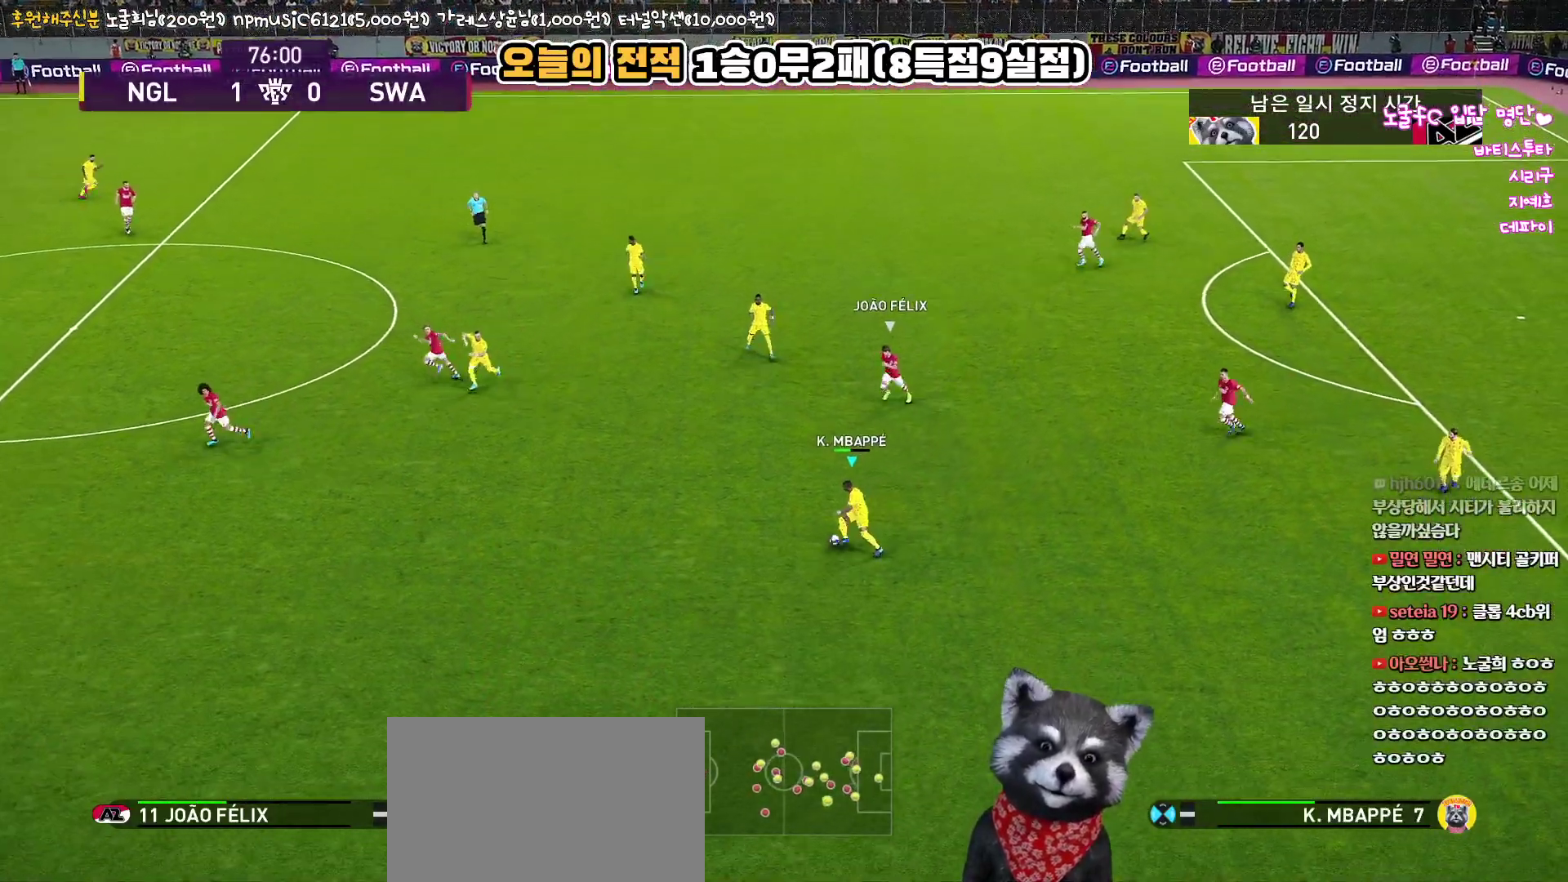
{"buttons": ["L3"], "left_stick": "up", "right_stick": "center", "events": [[33, "left_stick", "up-left"], [100, "L3", "up"], [133, "TRIANGLE", "down"], [200, "left_stick", "up"], [217, "L3", "down"], [350, "TRIANGLE", "up"]]}
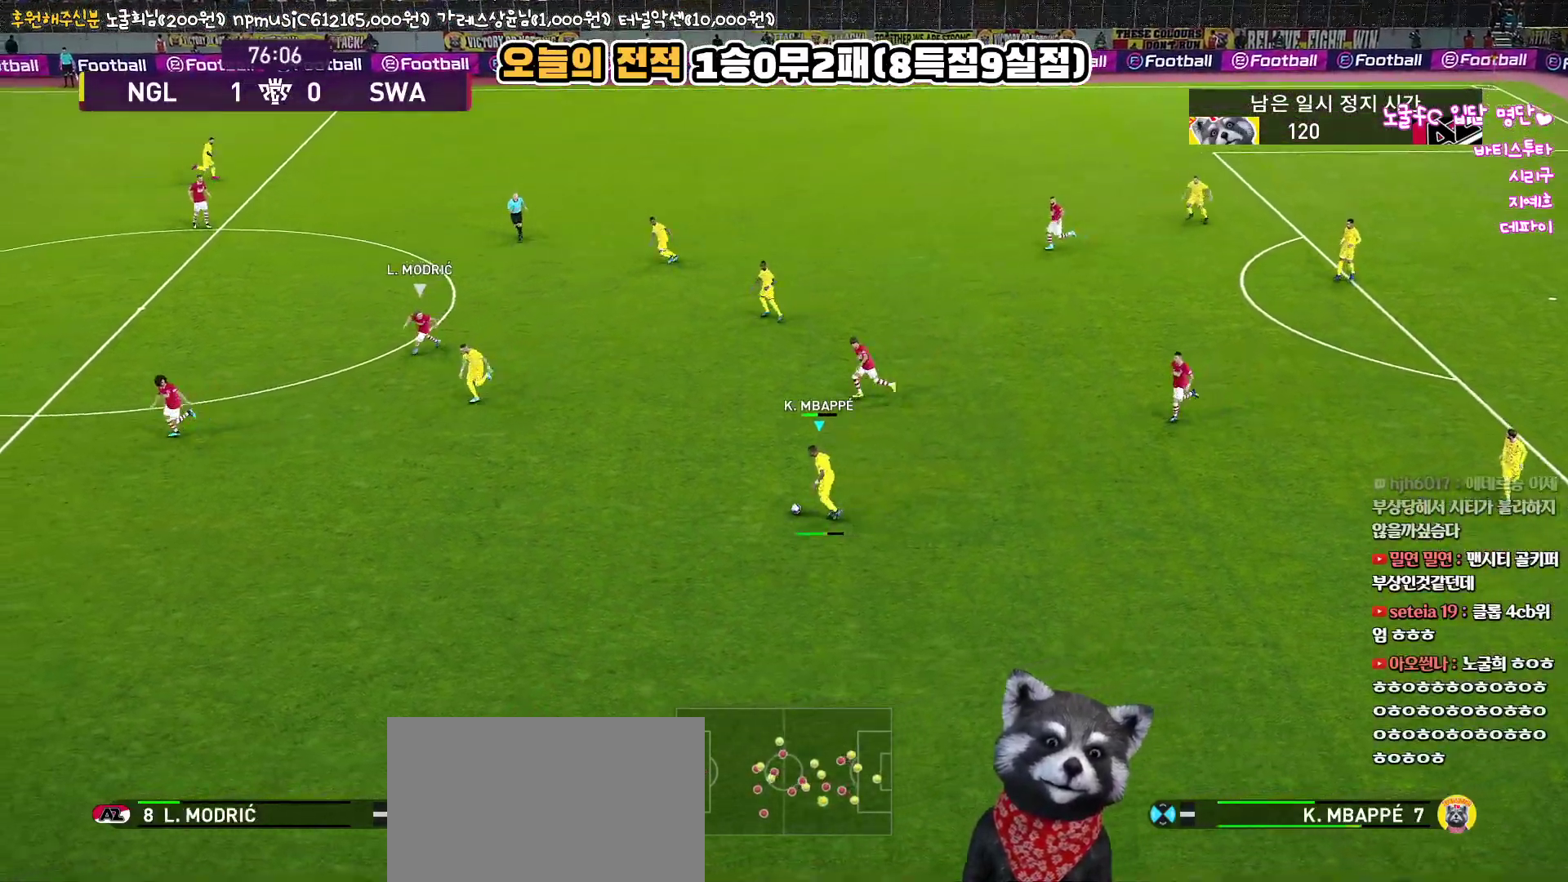
{"buttons": [], "left_stick": "center", "right_stick": "center", "events": [[250, "L3", "up"], [417, "left_stick", "center"]]}
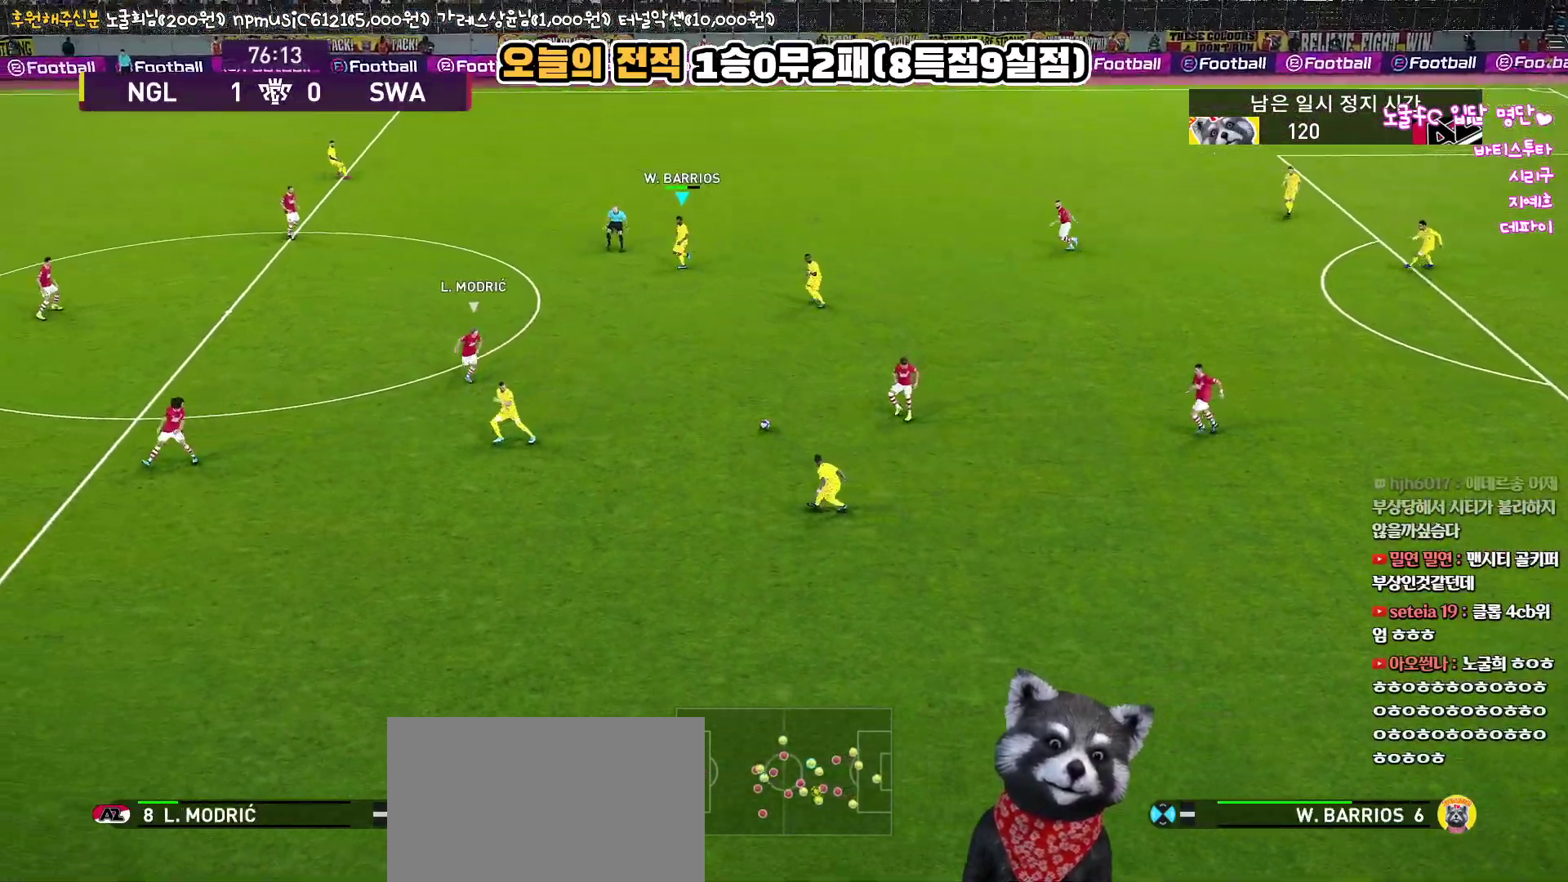
{"buttons": [], "left_stick": "left", "right_stick": "center", "events": [[100, "left_stick", "left"]]}
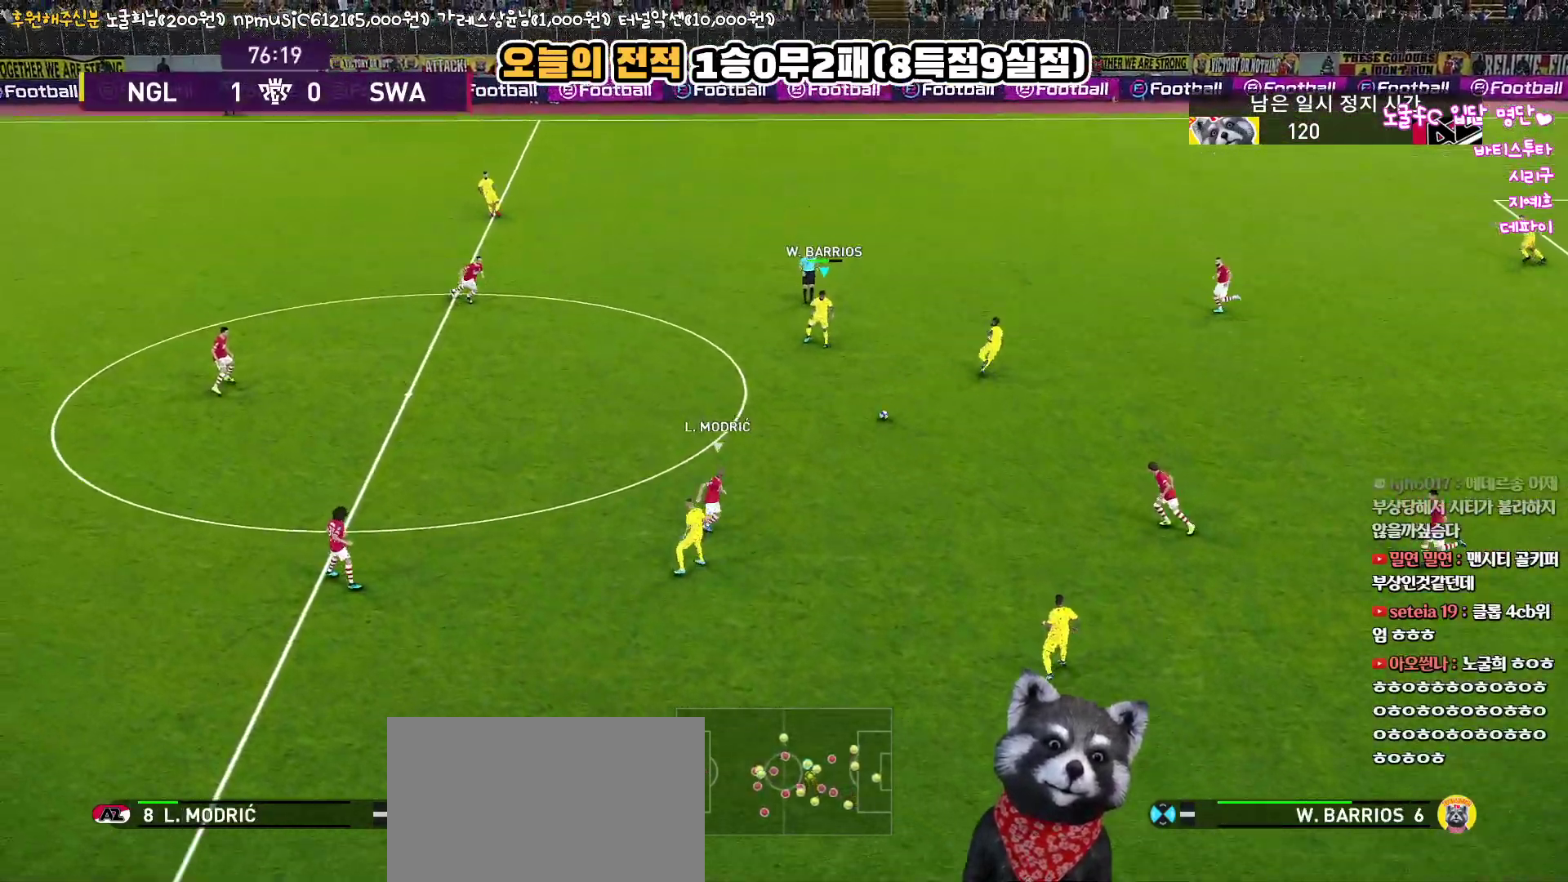
{"buttons": [], "left_stick": "up-left", "right_stick": "center", "events": [[150, "L1", "down"], [183, "left_stick", "up-left"], [267, "right_stick", "up-left"], [383, "right_stick", "center"], [500, "L1", "up"]]}
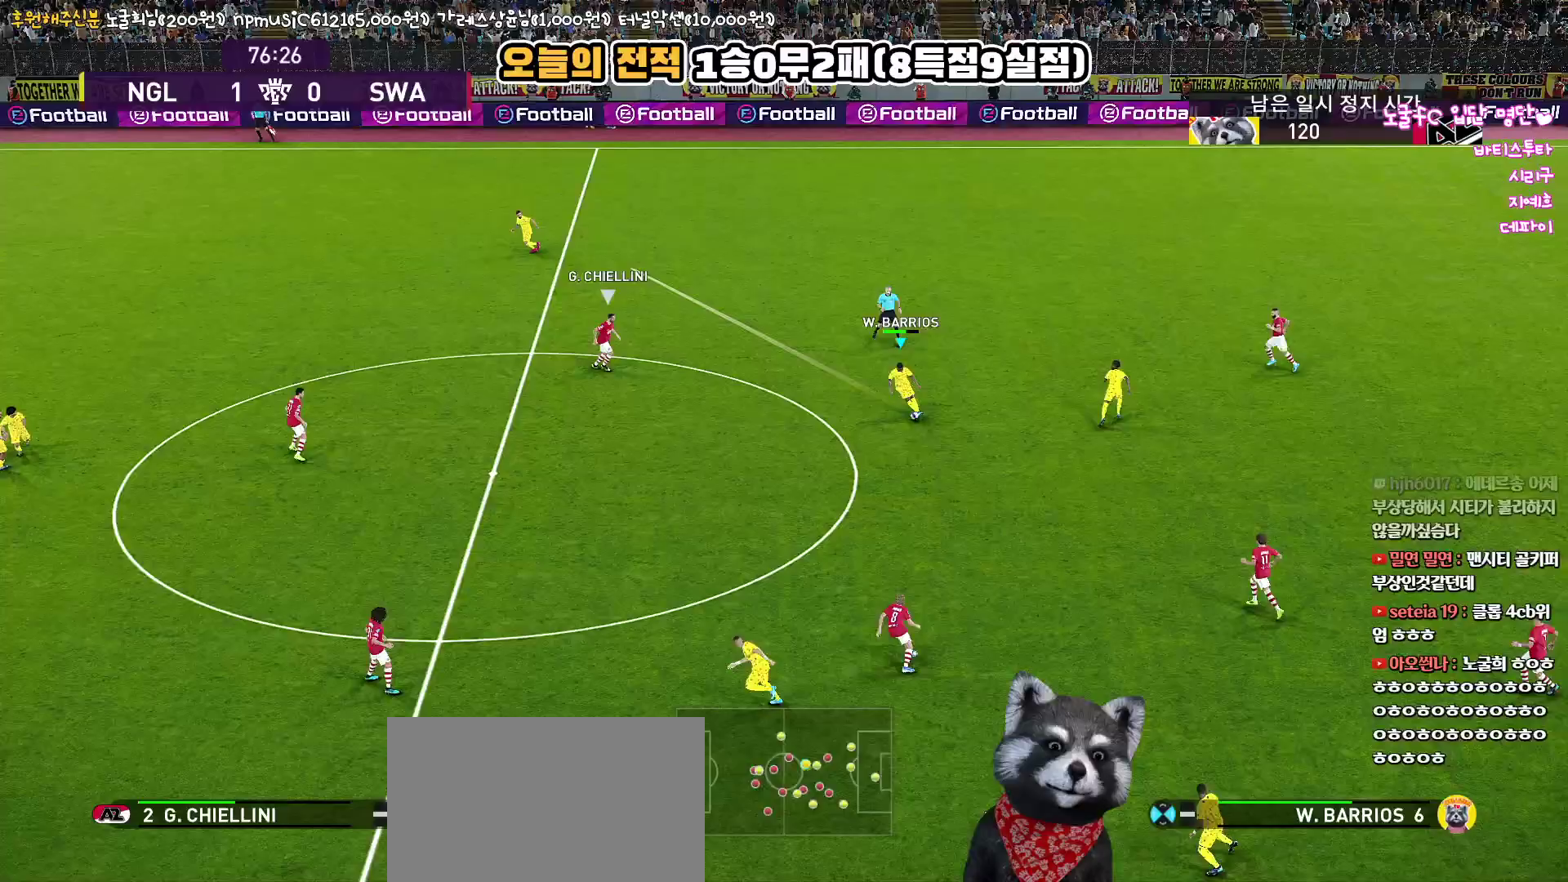
{"buttons": ["L3"], "left_stick": "up-left", "right_stick": "center", "events": [[100, "L3", "down"], [150, "TRIANGLE", "down"], [333, "TRIANGLE", "up"]]}